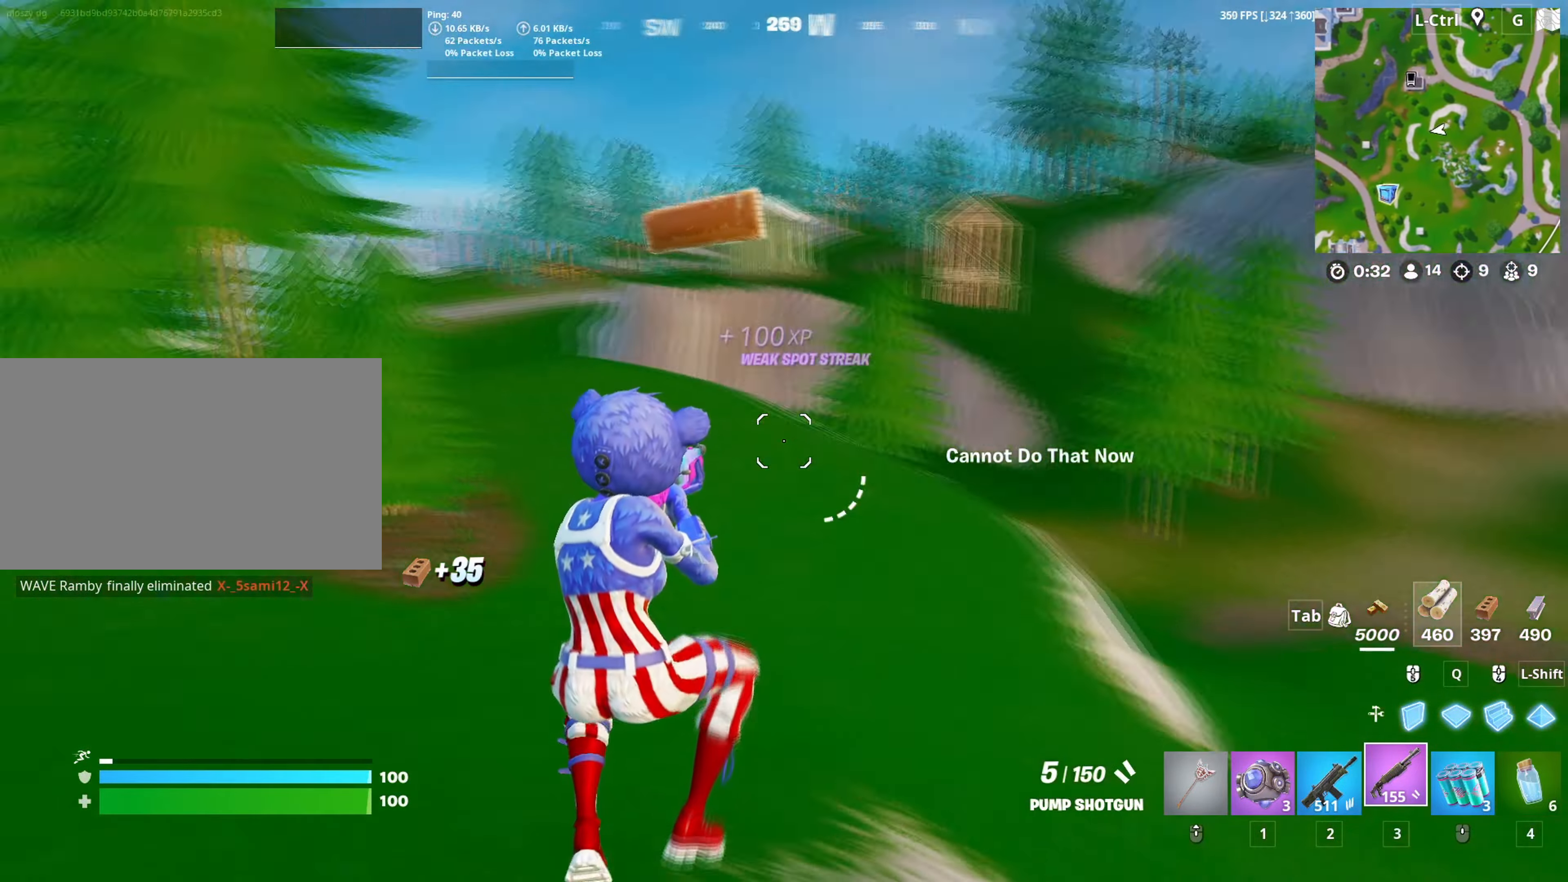
Gameplay with keyboard and mouse; each line is a JSON object with the keys and mouse buttons held at the frame after it. "events" lists presses ("down") and releases ("up") of "1", "2", "3", "4", "5", "a", "alt", "c", "caps_lock", "ctrl", "d", "e", "f", "g", "q", "r", "s", "shift", "space", "t", "tab", "v", "w", "x", "z", "mouse_left", "mouse_wheel" and "mouse_right" between this image and that frame as [ms after this image, input, new state], when the widget could be followed in between. "mouse_left", "mouse_wheel", "mouse_right" = the "left", "wheel", "right" buttons of the "mouse" list. No other keys are recorded. "wheel" means that the mouse wheel is clicked or scrolled. "mouse_move" is the direction in which the mouse moves at that frame (one of eight, or "still"), when it could be read.
{"keys": ["w"], "mouse": [], "mouse_move": "left", "events": [[450, "2", "down"], [500, "2", "up"]]}
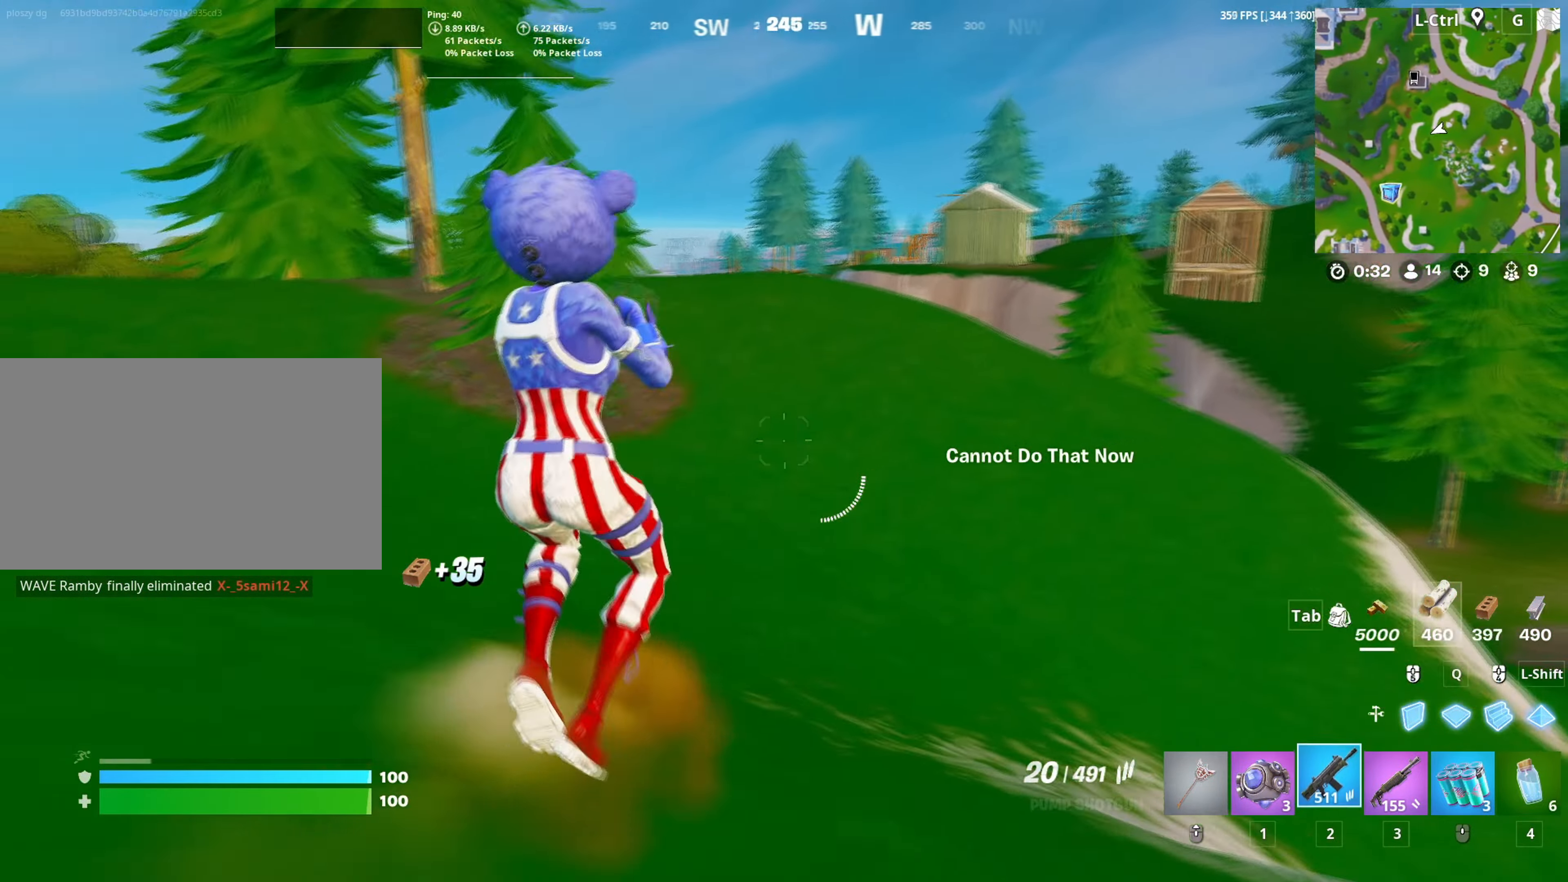
{"keys": ["w"], "mouse": [], "mouse_move": "right", "events": [[133, "space", "down"], [250, "space", "up"], [367, "r", "down"], [433, "r", "up"]]}
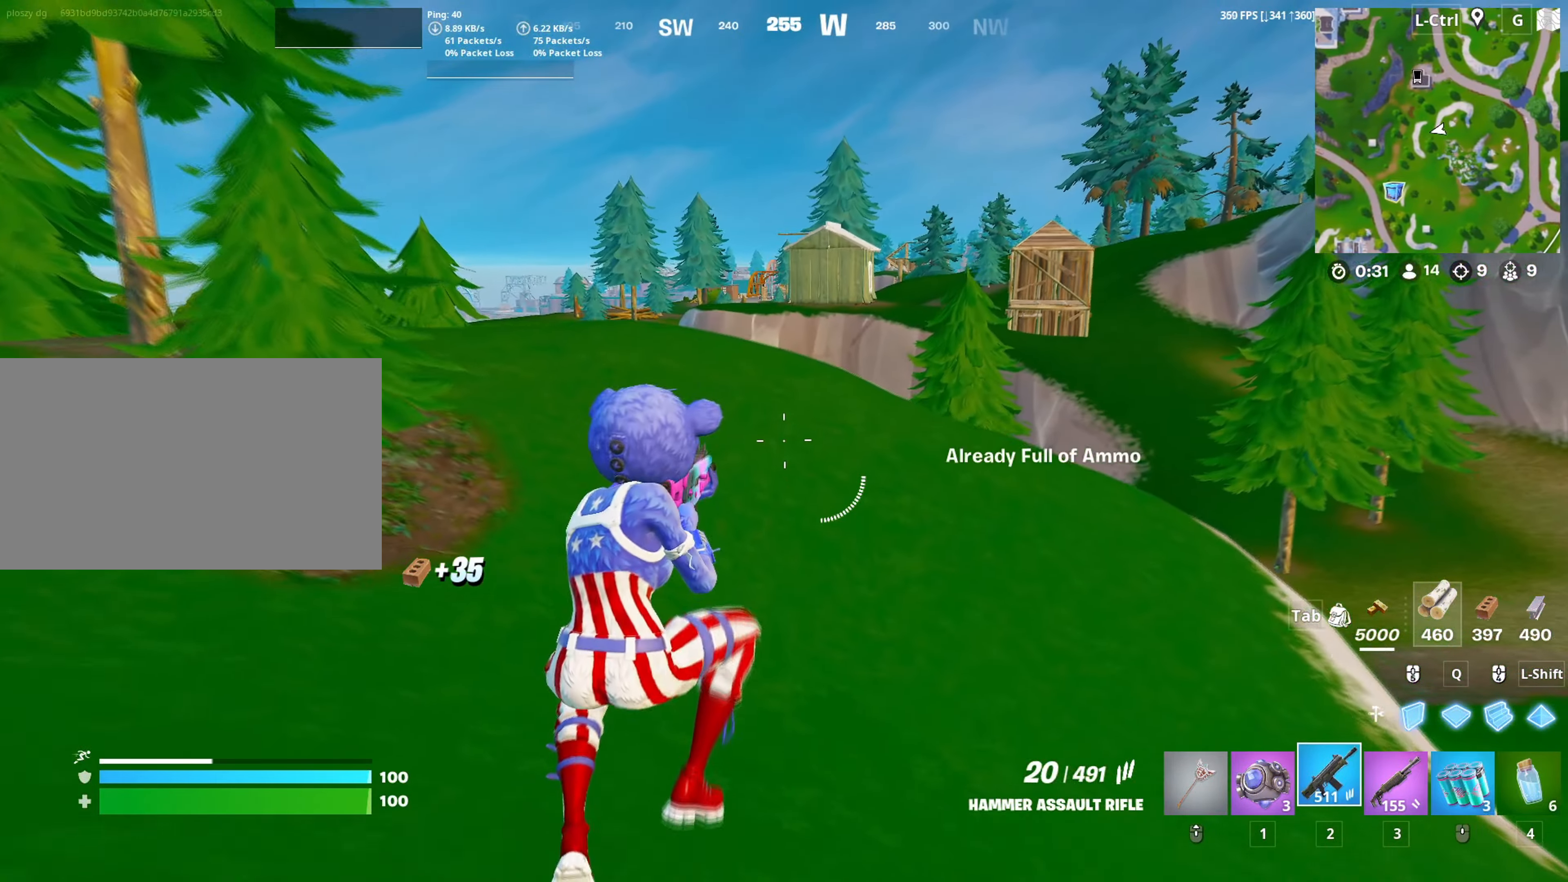
{"keys": ["w"], "mouse": [], "mouse_move": "up-left", "events": [[17, "r", "down"], [67, "r", "up"], [150, "a", "down"], [350, "a", "up"]]}
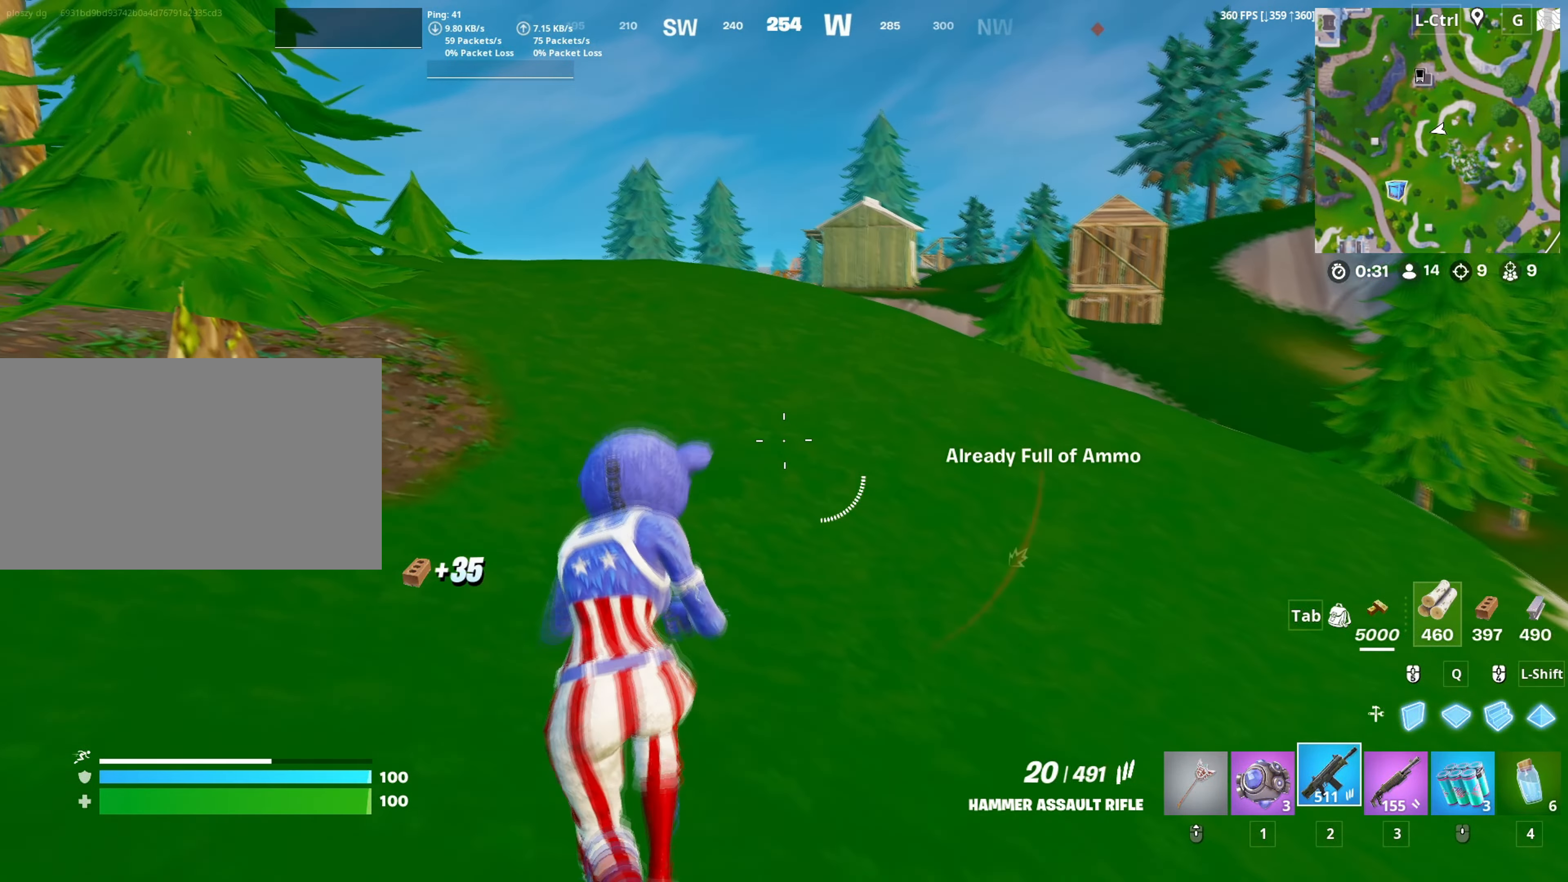
{"keys": ["w"], "mouse": [], "mouse_move": "still", "events": [[33, "v", "down"], [83, "v", "up"]]}
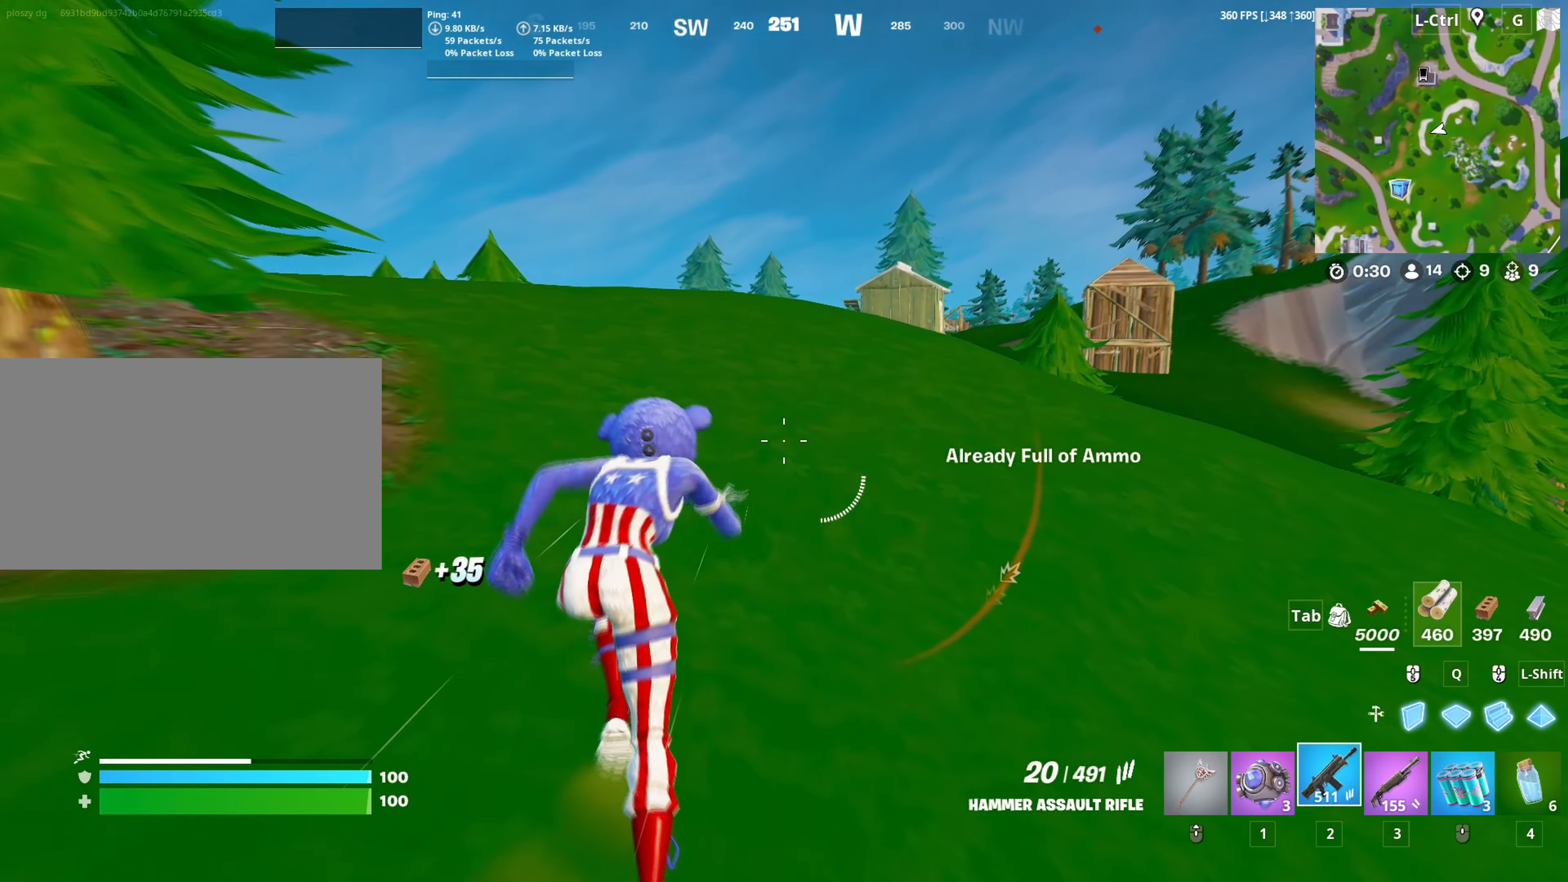
{"keys": ["w"], "mouse": [], "mouse_move": "right", "events": []}
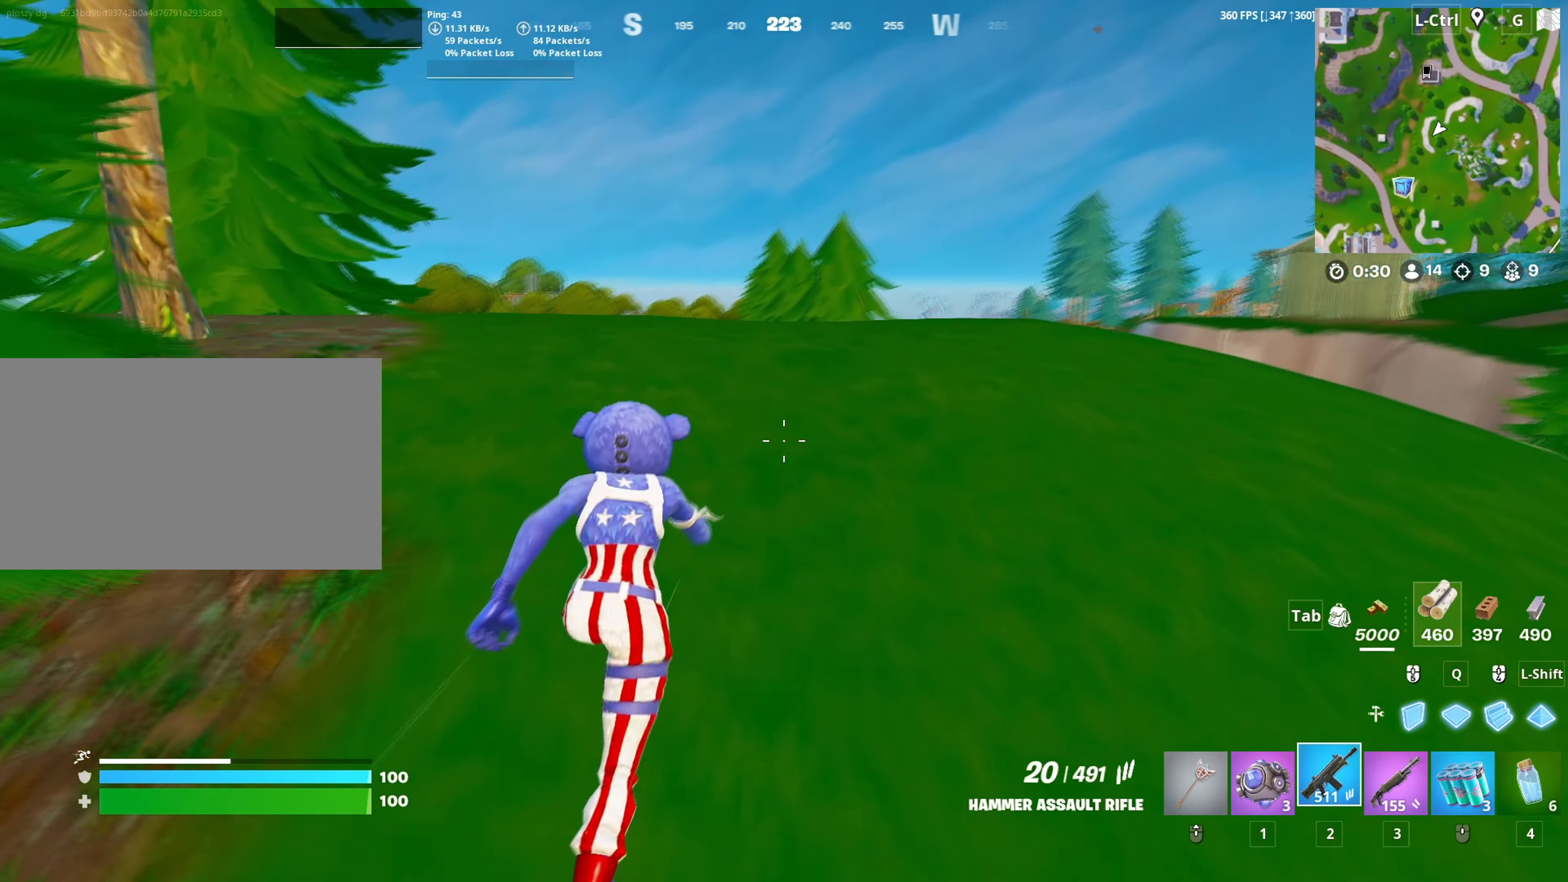
{"keys": ["w"], "mouse": [], "mouse_move": "still", "events": []}
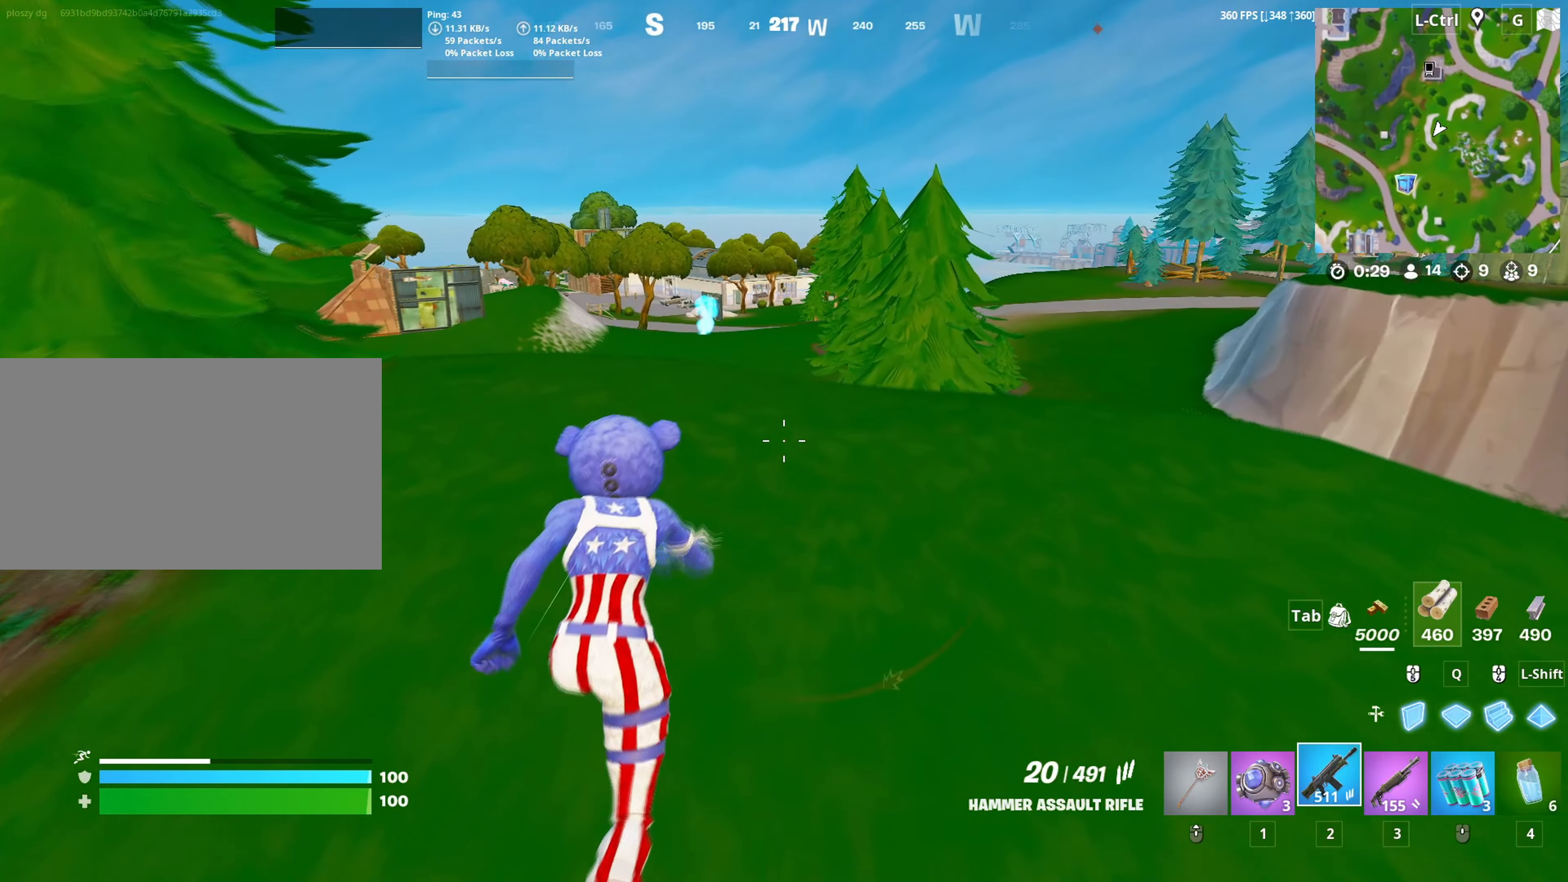
{"keys": ["w"], "mouse": [], "mouse_move": "still", "events": [[83, "d", "down"], [217, "d", "up"], [217, "space", "down"], [350, "d", "down"], [367, "space", "up"], [467, "d", "up"]]}
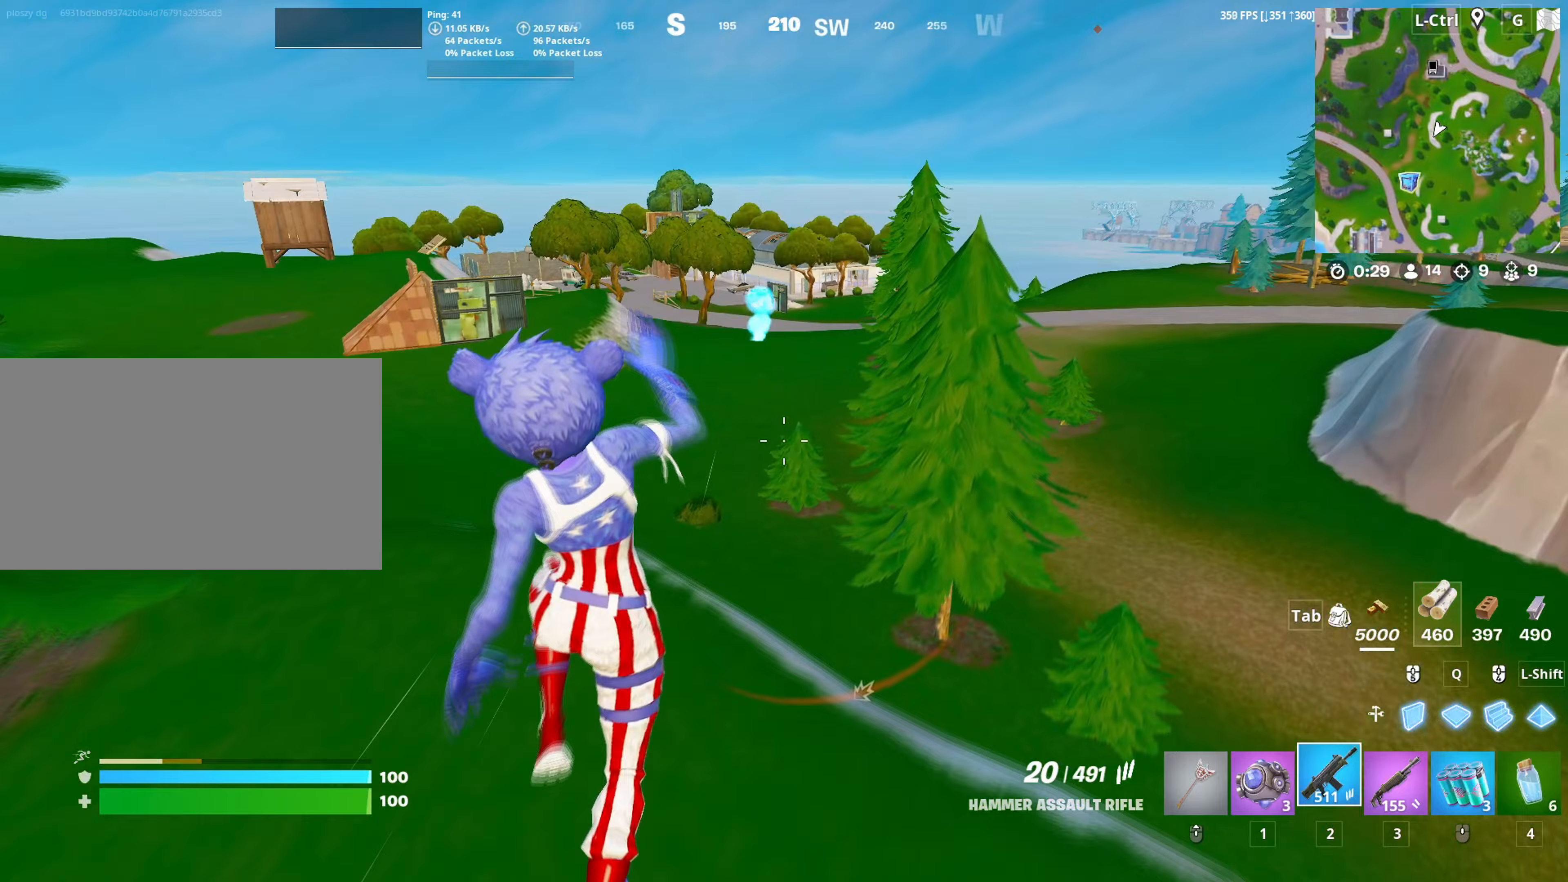
{"keys": ["a", "w"], "mouse": [], "mouse_move": "still", "events": [[133, "c", "down"], [200, "c", "up"], [367, "a", "down"]]}
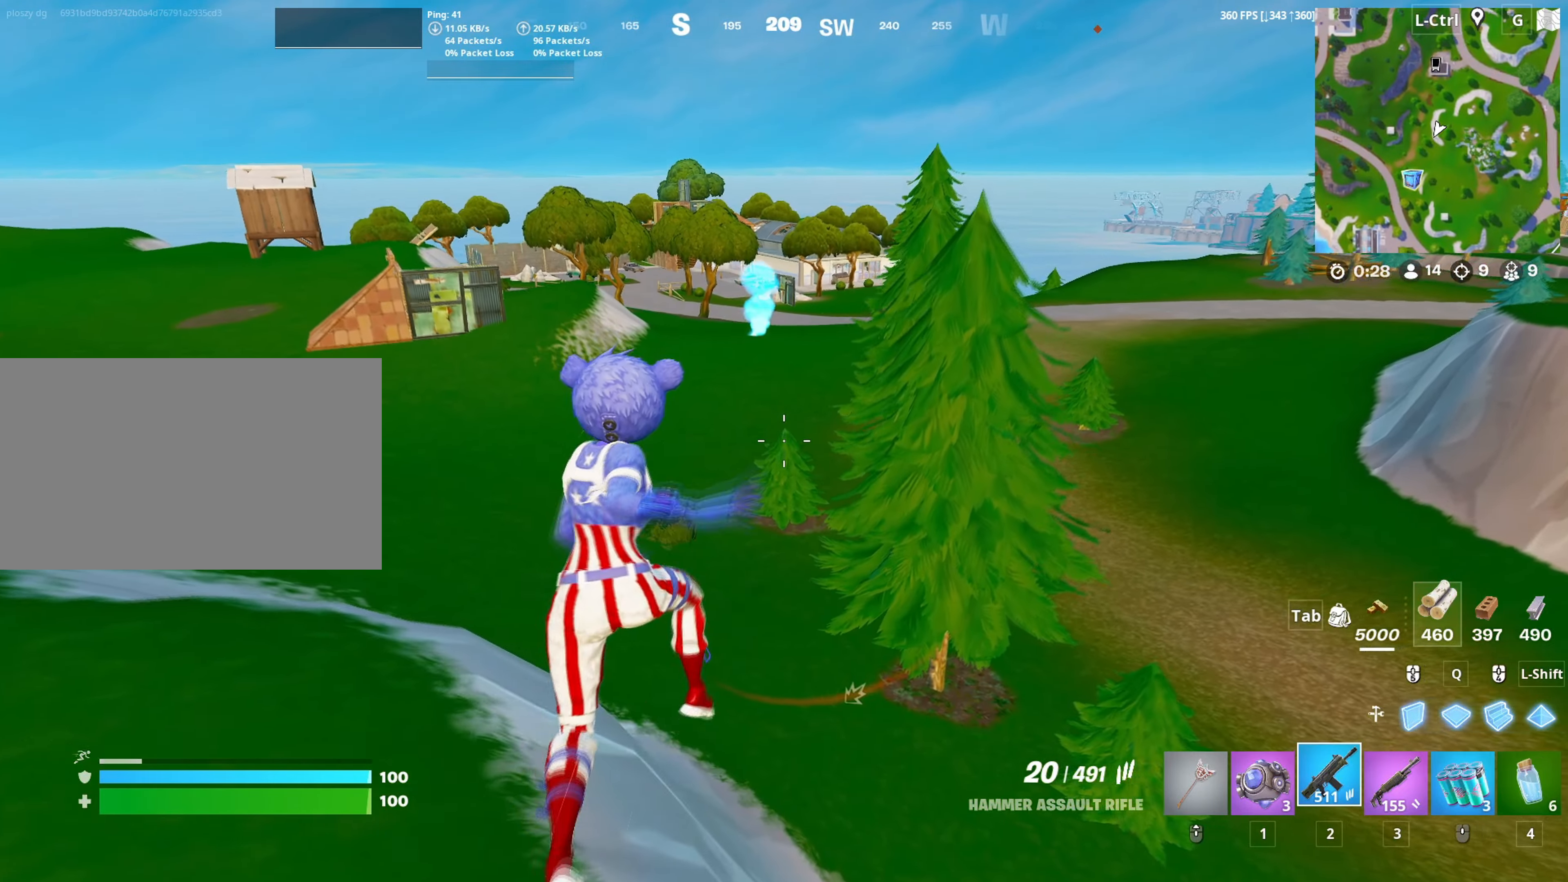
{"keys": ["a", "w"], "mouse": [], "mouse_move": "left", "events": [[17, "a", "up"], [300, "a", "down"]]}
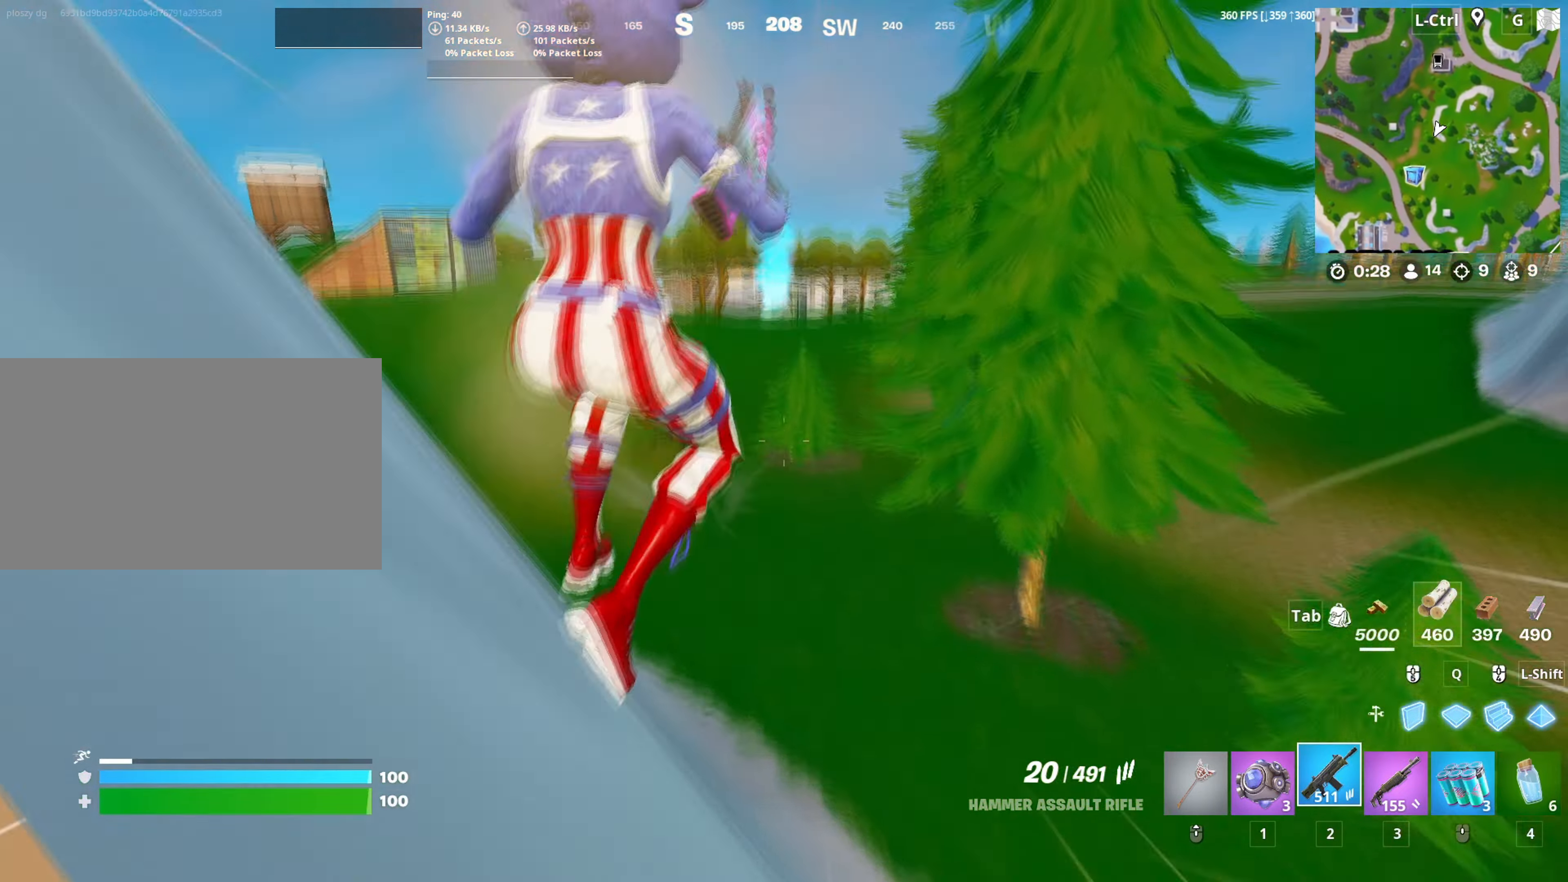
{"keys": ["w"], "mouse": [], "mouse_move": "still", "events": [[217, "space", "down"], [267, "a", "up"], [367, "space", "up"]]}
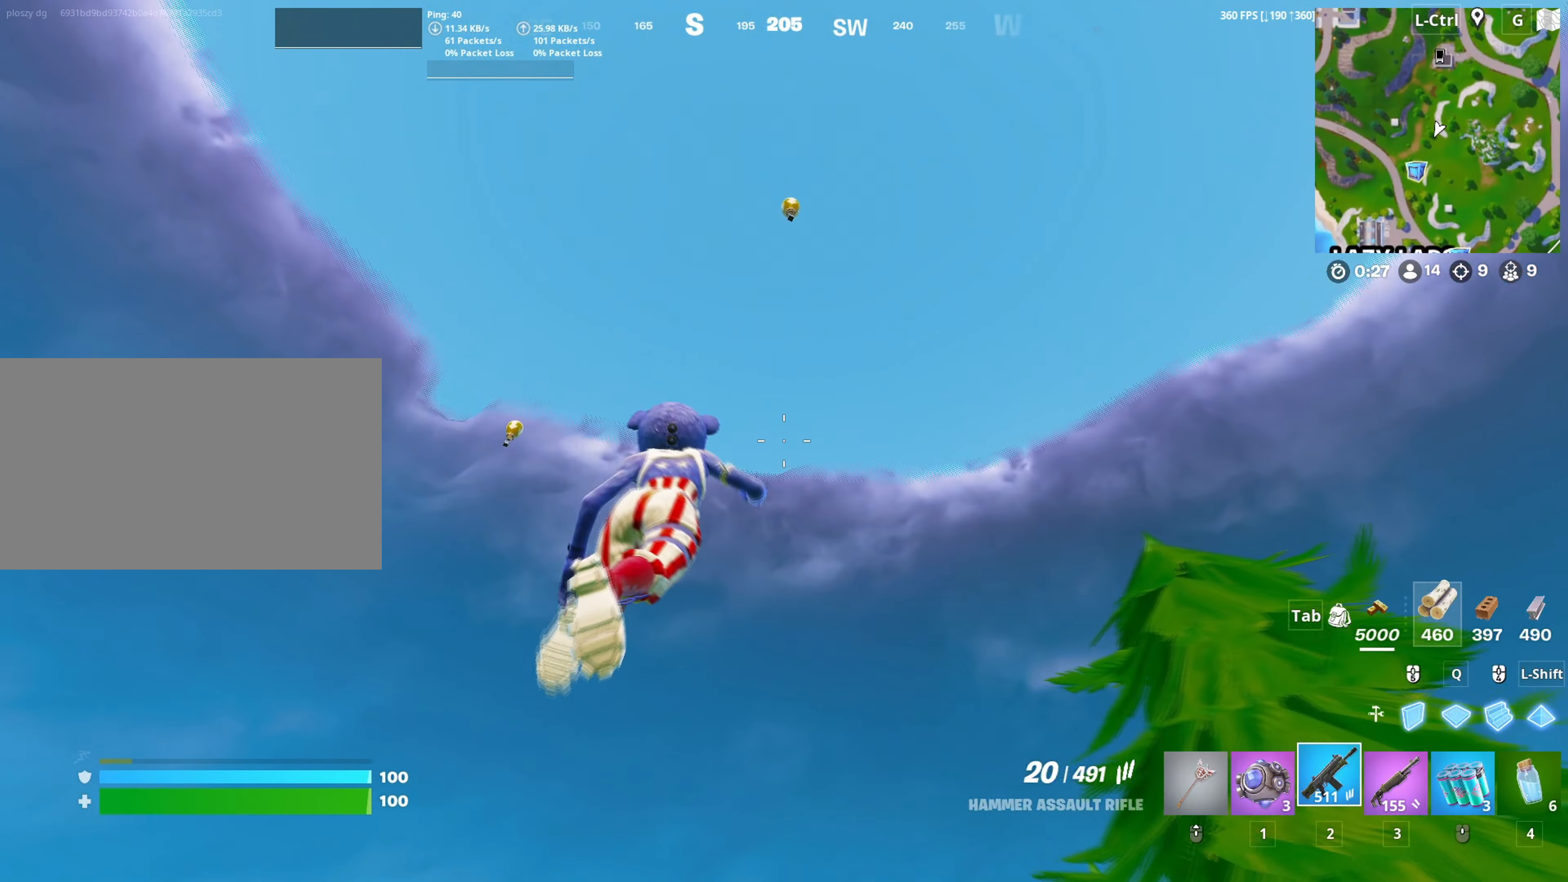
{"keys": ["d", "w"], "mouse": [], "mouse_move": "still", "events": [[100, "c", "down"], [183, "c", "up"], [333, "d", "down"]]}
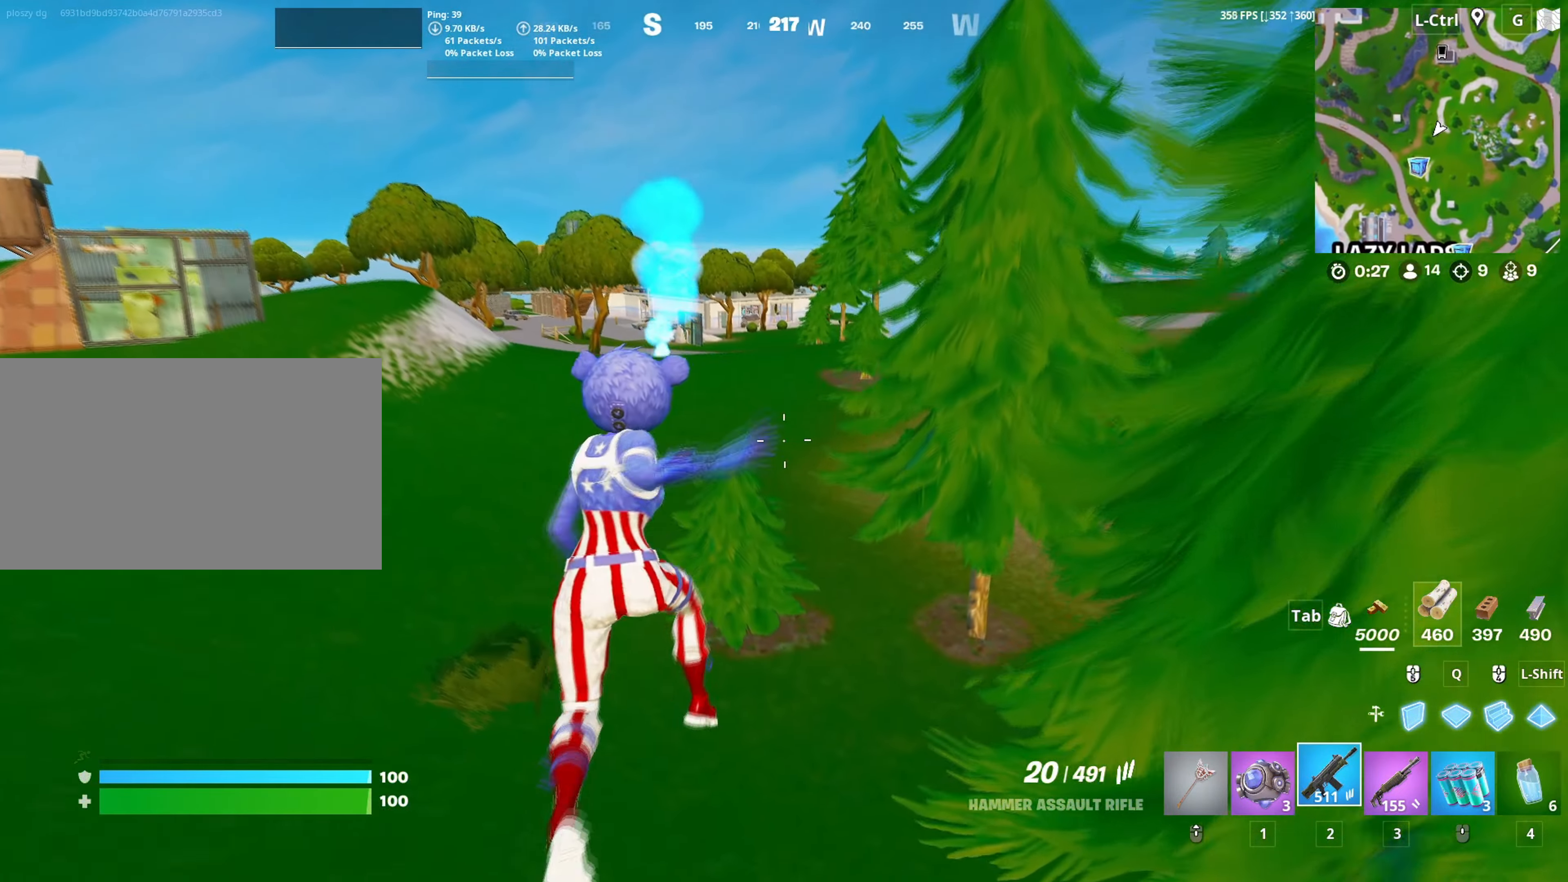
{"keys": ["w"], "mouse": [], "mouse_move": "up-right", "events": [[250, "d", "up"]]}
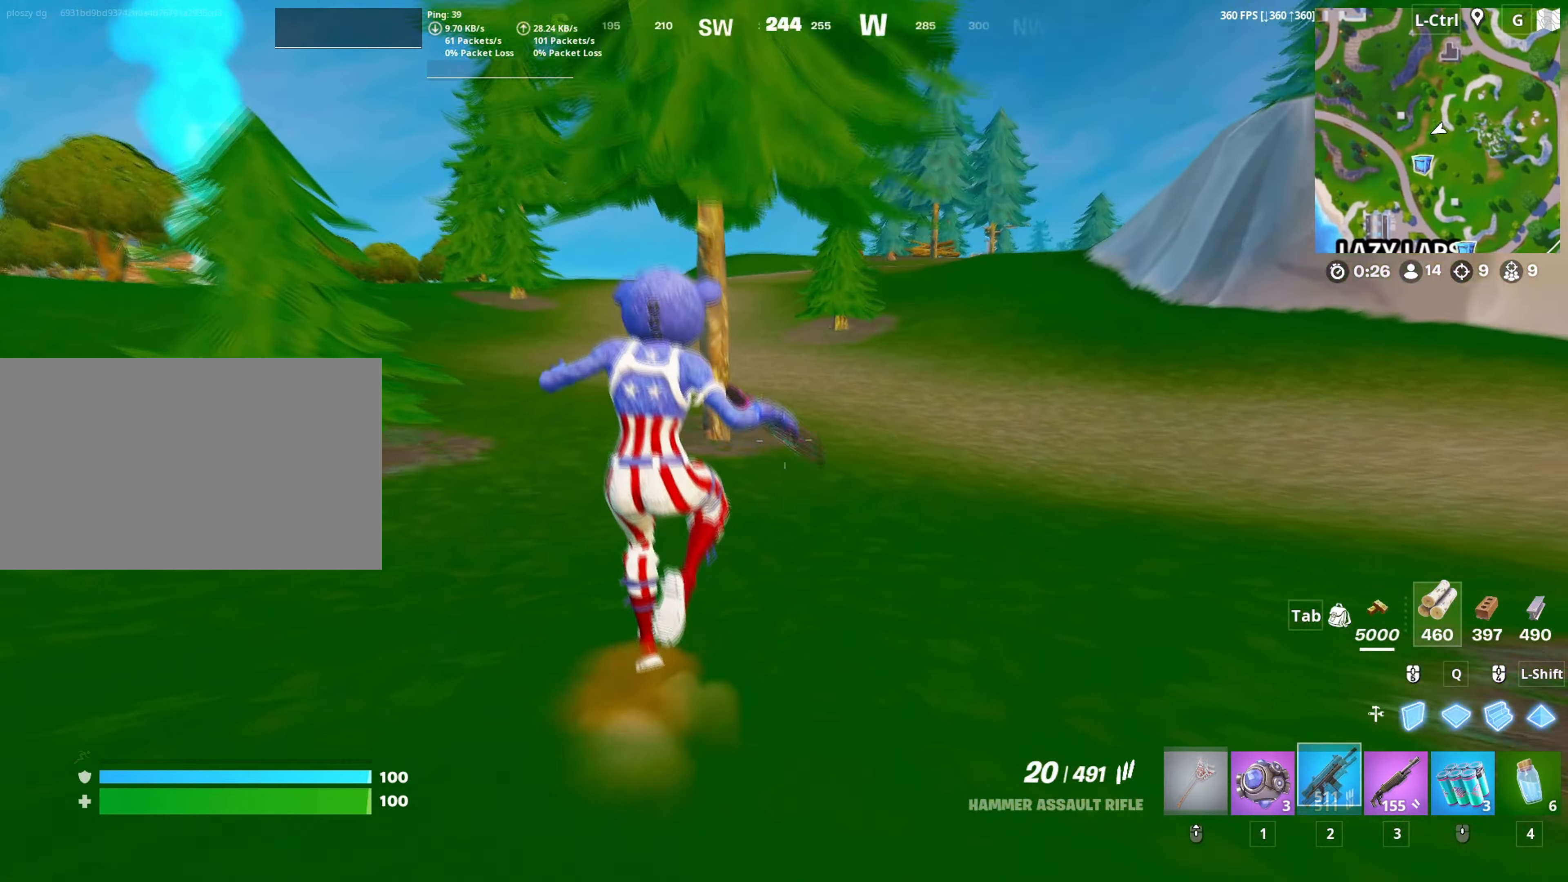
{"keys": ["w"], "mouse": [], "mouse_move": "still", "events": [[33, "mouse_wheel", "down"], [117, "mouse_wheel", "up"], [183, "w", "up"], [317, "w", "down"]]}
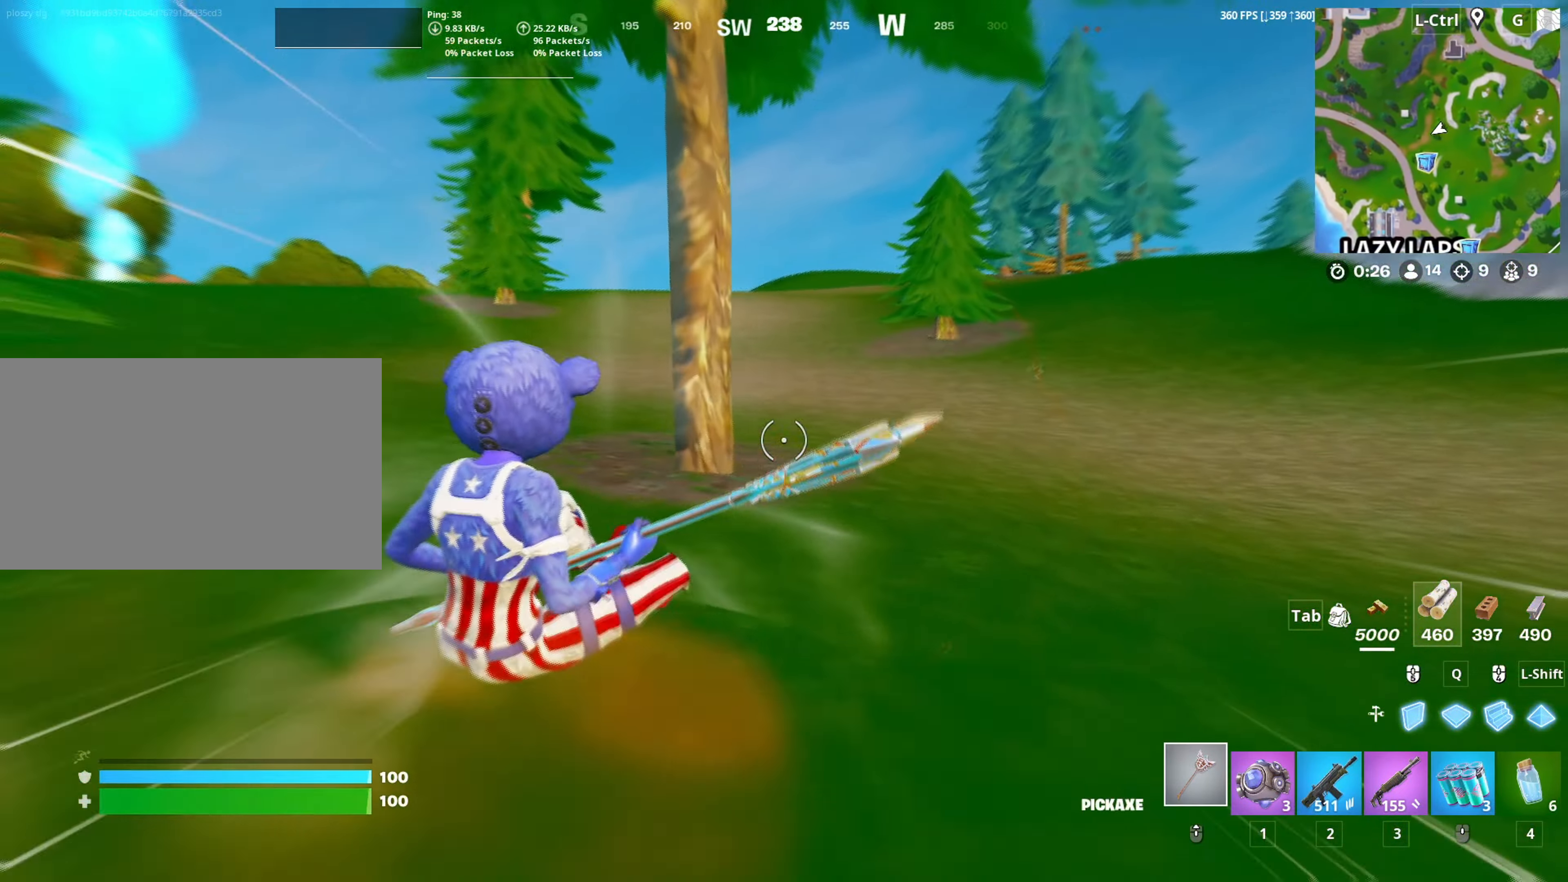
{"keys": ["a"], "mouse": ["left"], "mouse_move": "down-right", "events": [[50, "a", "down"], [183, "mouse_left", "down"], [283, "c", "down"], [333, "c", "up"], [433, "w", "up"]]}
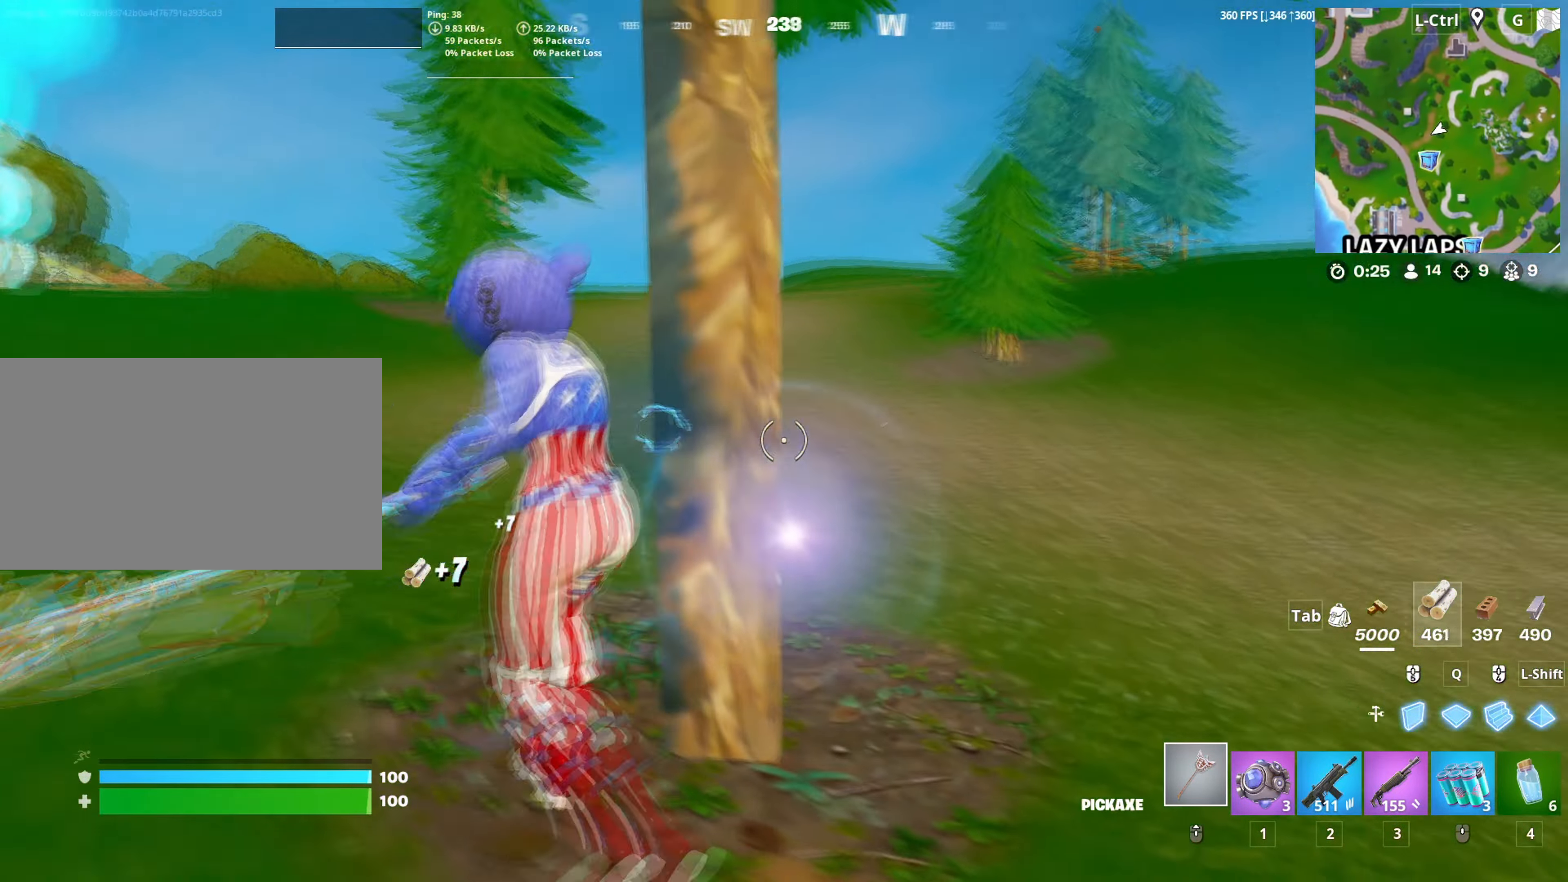
{"keys": ["a", "c"], "mouse": ["left"], "mouse_move": "left", "events": [[100, "s", "down"], [350, "c", "down"], [400, "c", "up"], [400, "s", "up"], [433, "c", "down"]]}
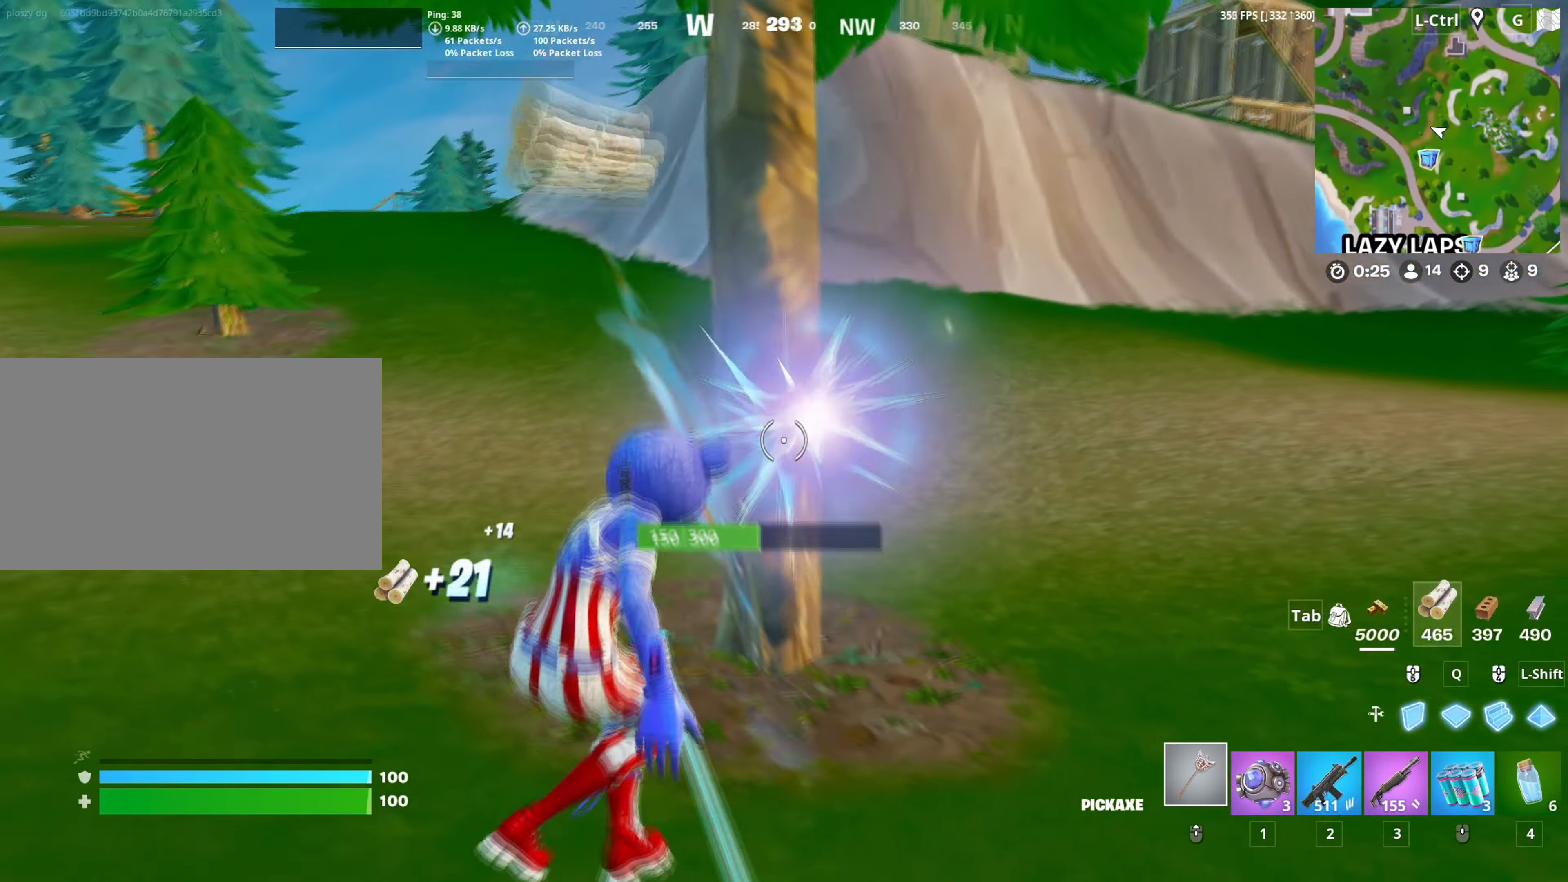
{"keys": ["w"], "mouse": ["left"], "mouse_move": "up", "events": [[33, "c", "up"], [83, "w", "down"], [467, "a", "up"]]}
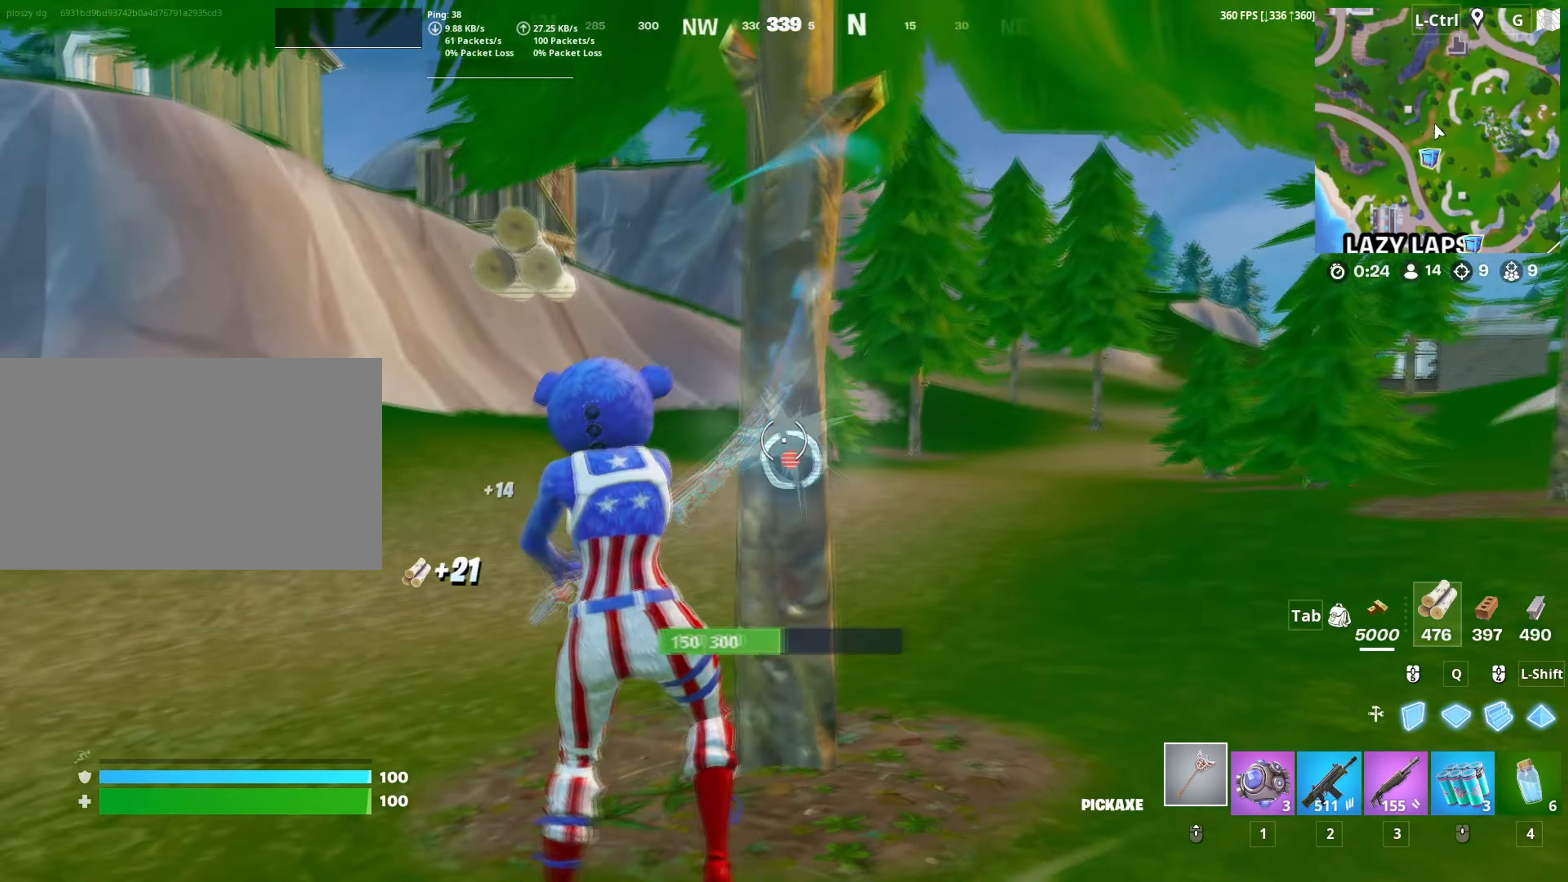
{"keys": ["w"], "mouse": [], "mouse_move": "still", "events": [[83, "v", "down"], [100, "mouse_left", "up"], [150, "v", "up"], [283, "2", "down"], [383, "2", "up"]]}
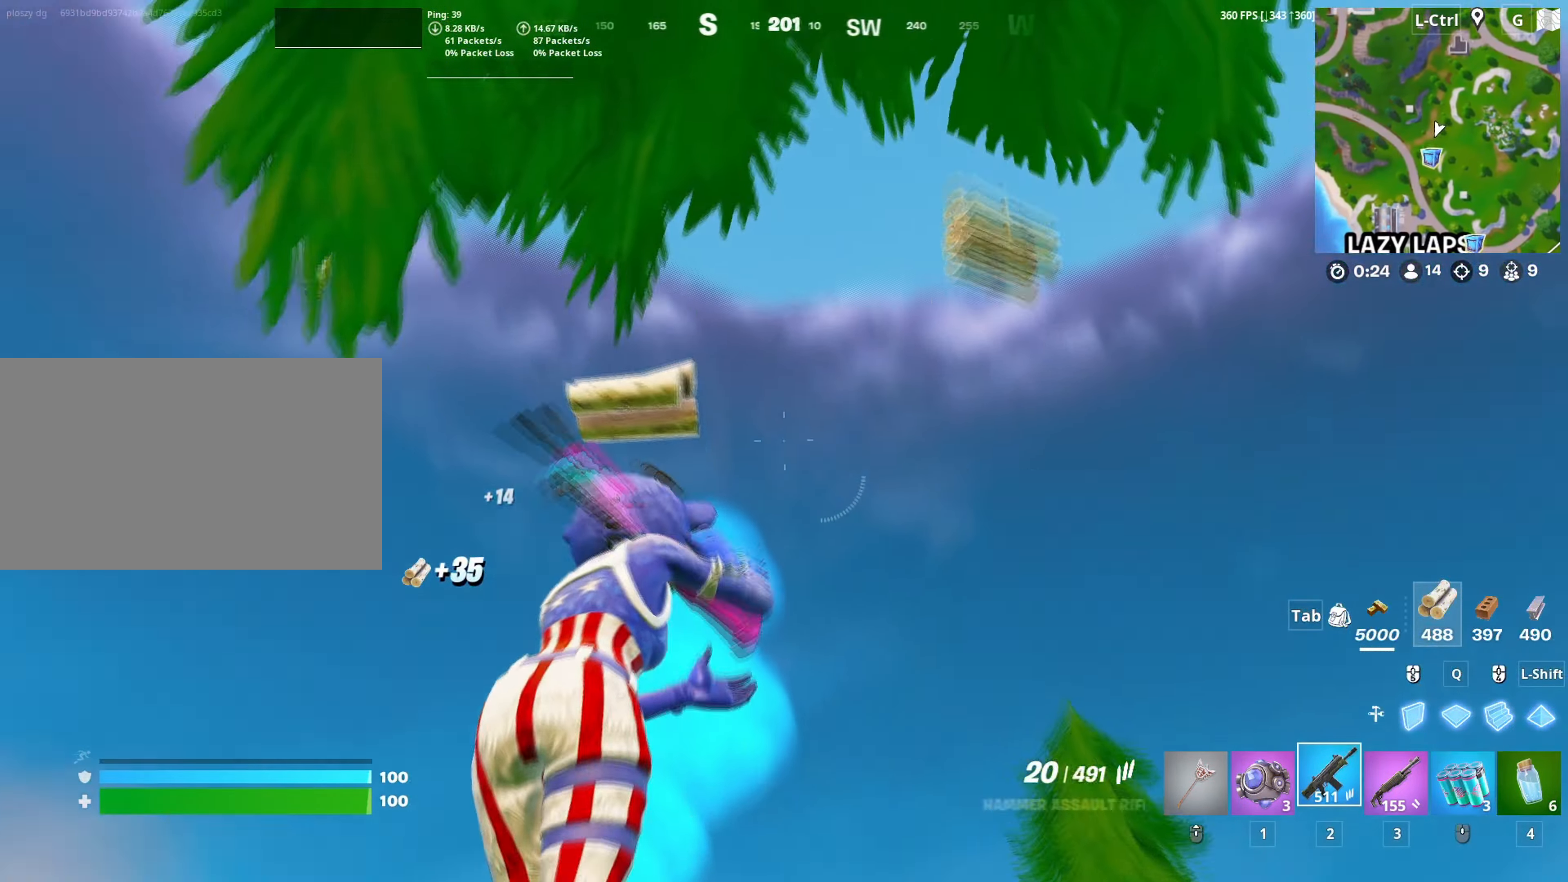
{"keys": ["w"], "mouse": [], "mouse_move": "still", "events": [[17, "space", "down"], [117, "space", "up"], [383, "c", "down"], [483, "c", "up"]]}
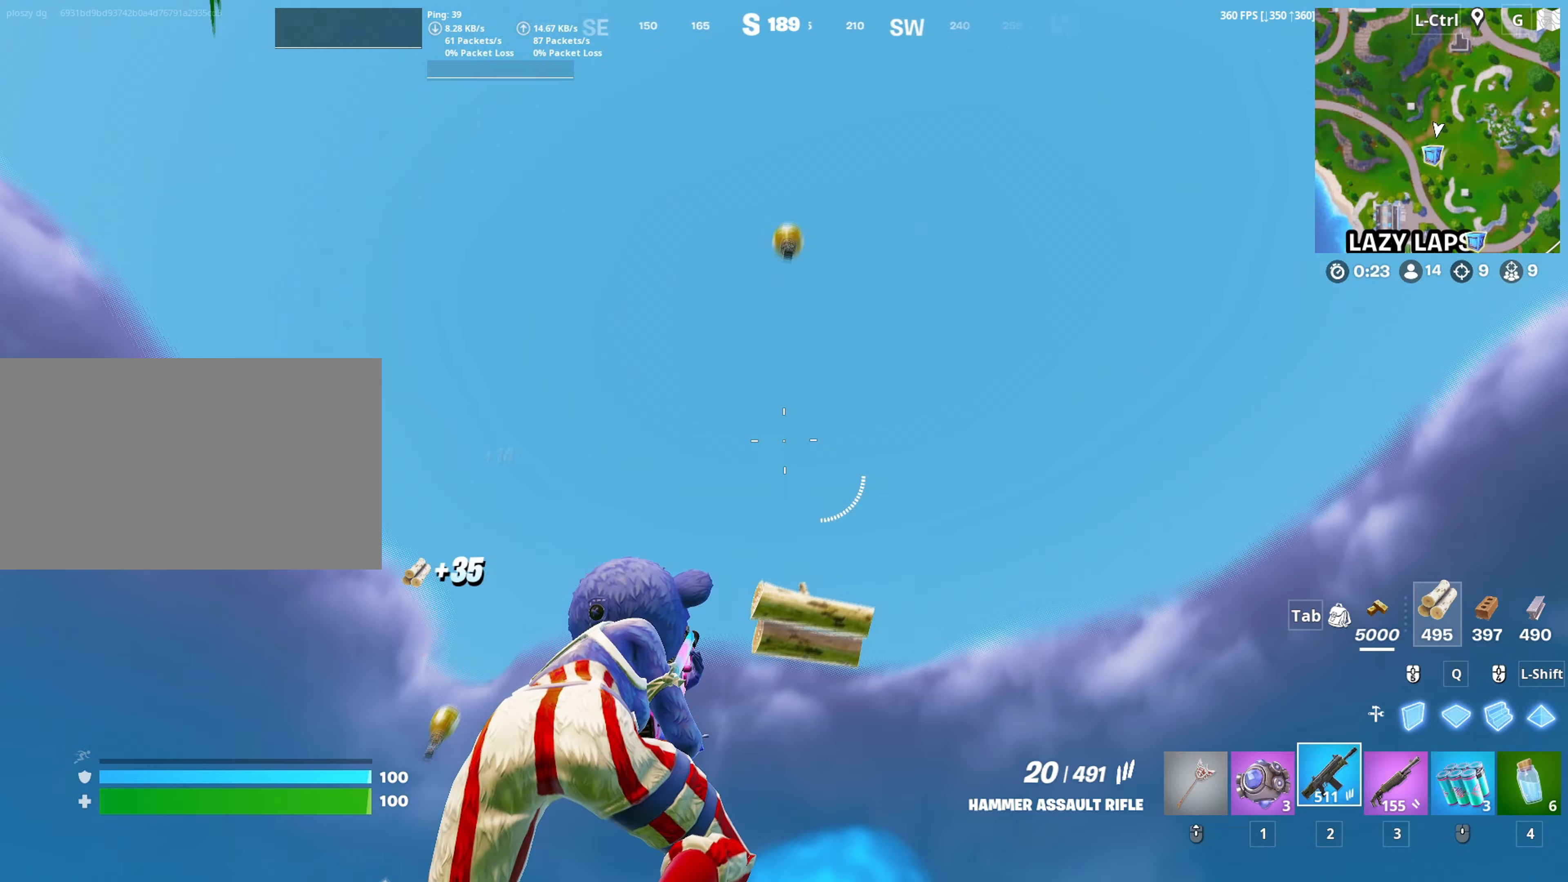
{"keys": ["w"], "mouse": [], "events": [[217, "d", "down"], [317, "d", "up"]]}
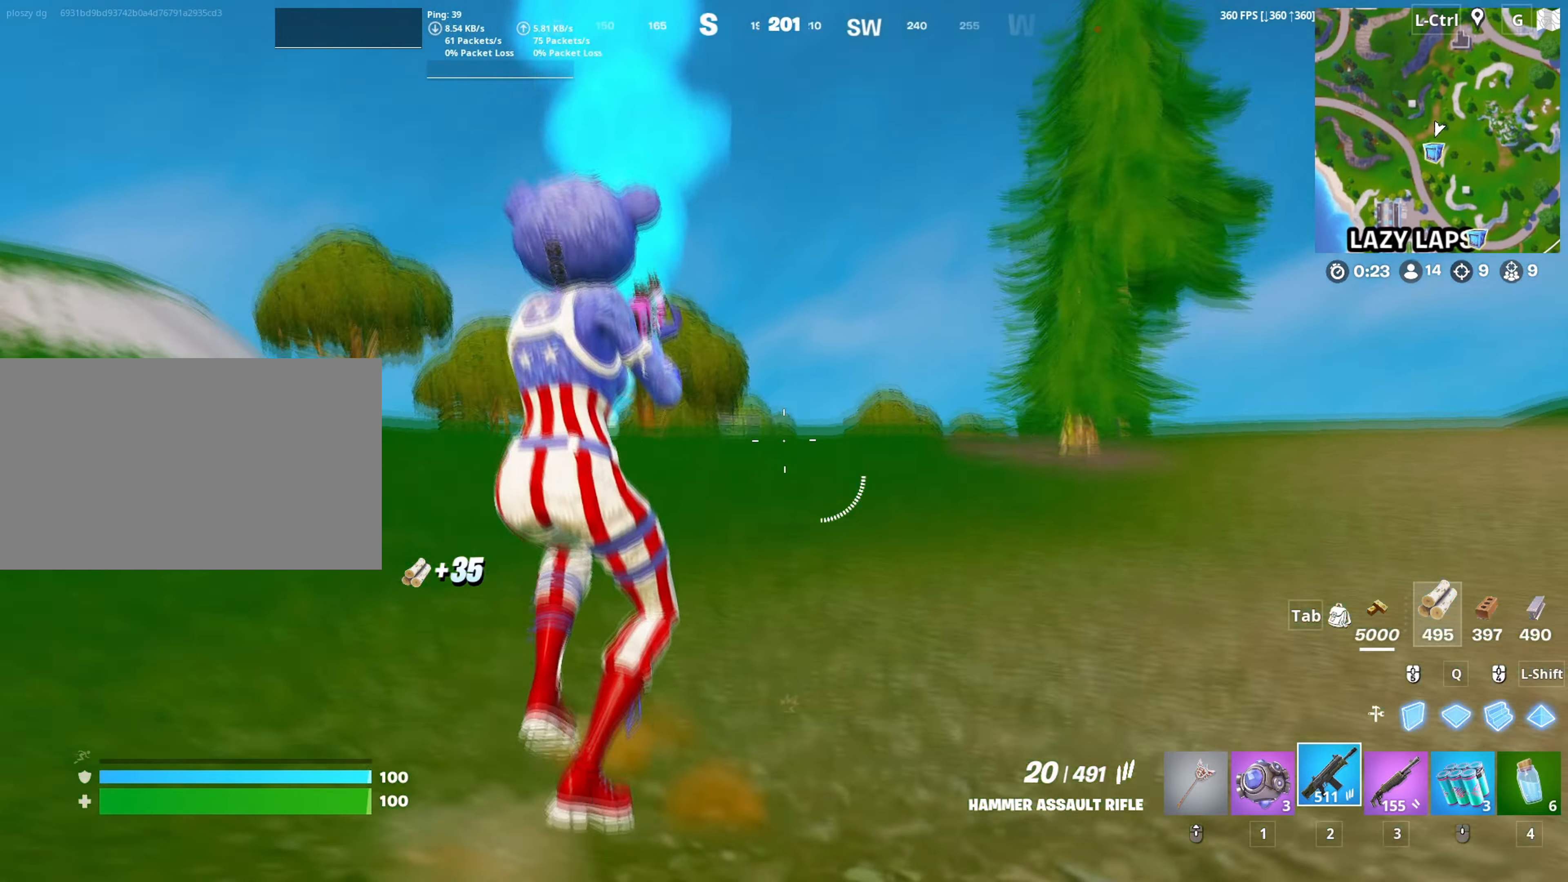
{"keys": ["w"], "mouse": [], "mouse_move": "left", "events": [[183, "space", "down"], [300, "space", "up"]]}
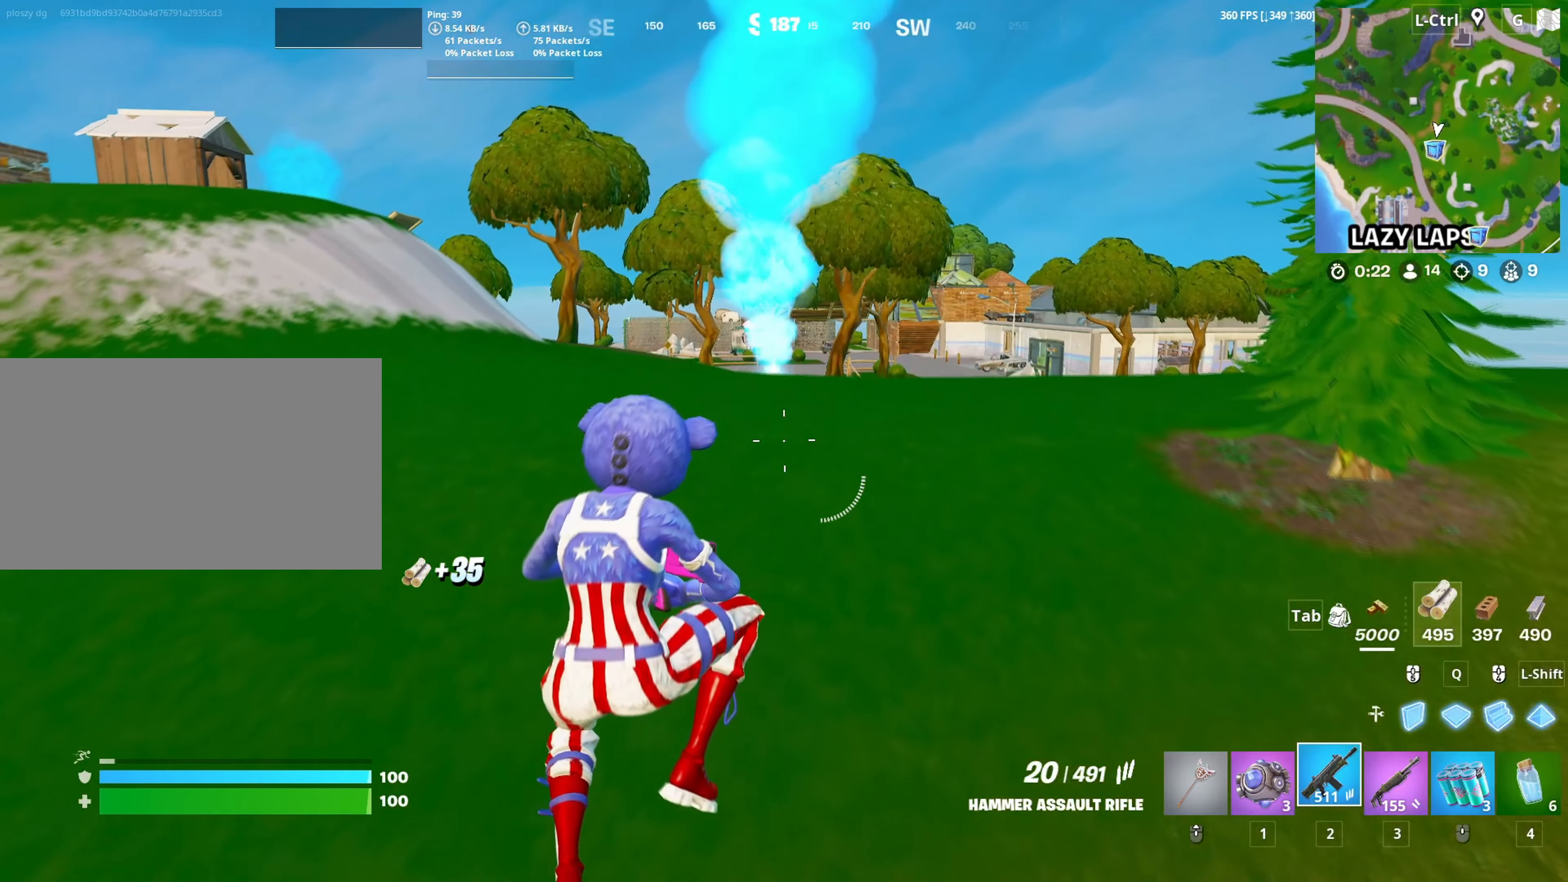
{"keys": ["w"], "mouse": [], "mouse_move": "left", "events": [[250, "mouse_wheel", "down"], [350, "mouse_wheel", "up"]]}
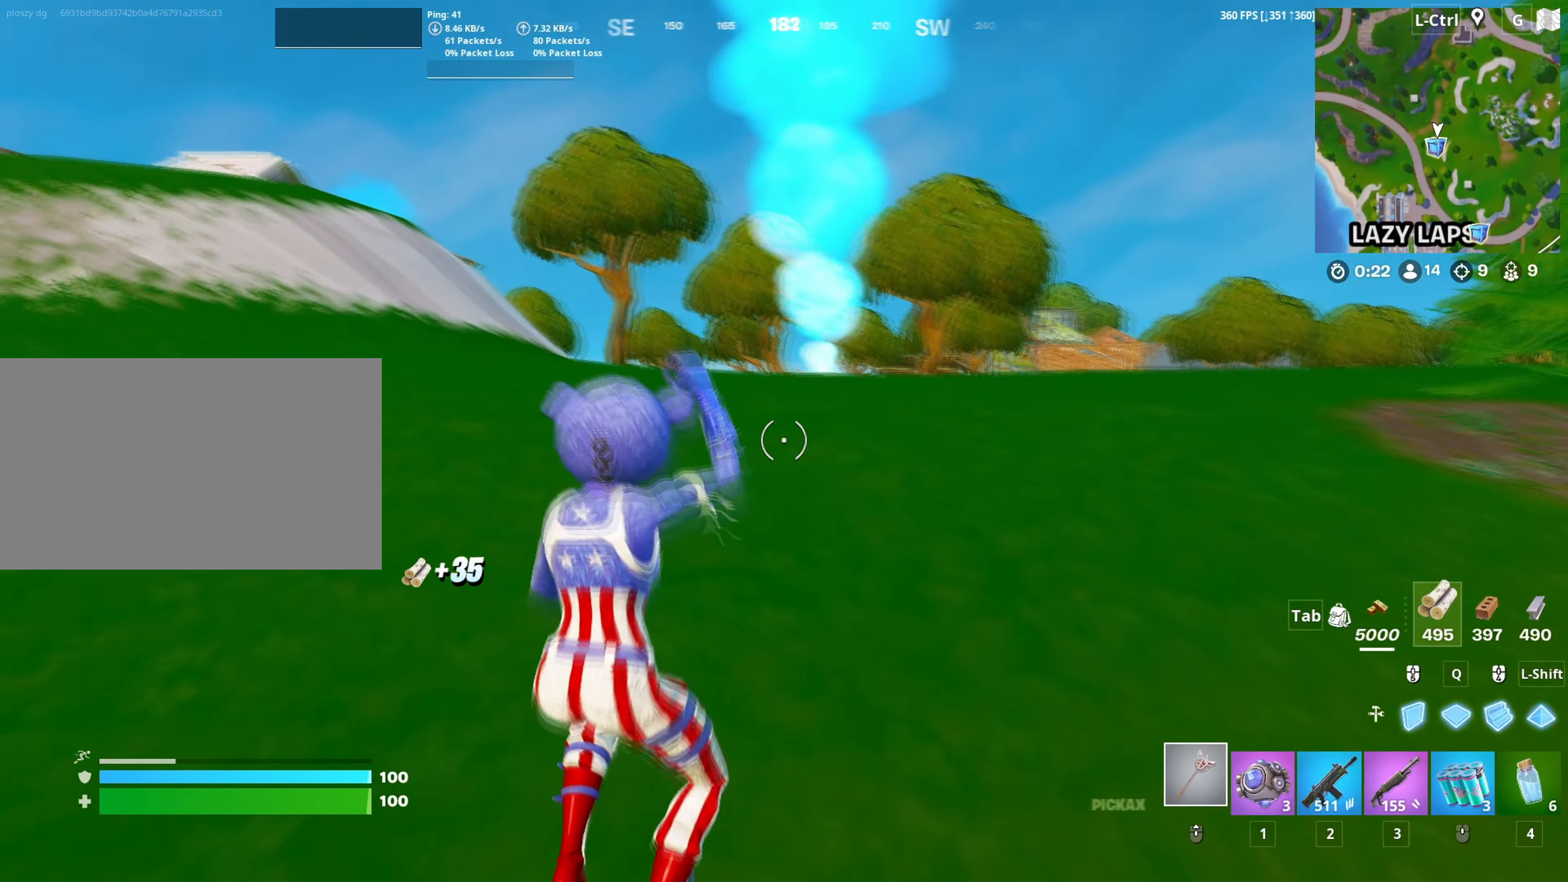
{"keys": ["d", "w"], "mouse": [], "mouse_move": "down-right", "events": [[33, "v", "down"], [83, "v", "up"], [217, "d", "down"]]}
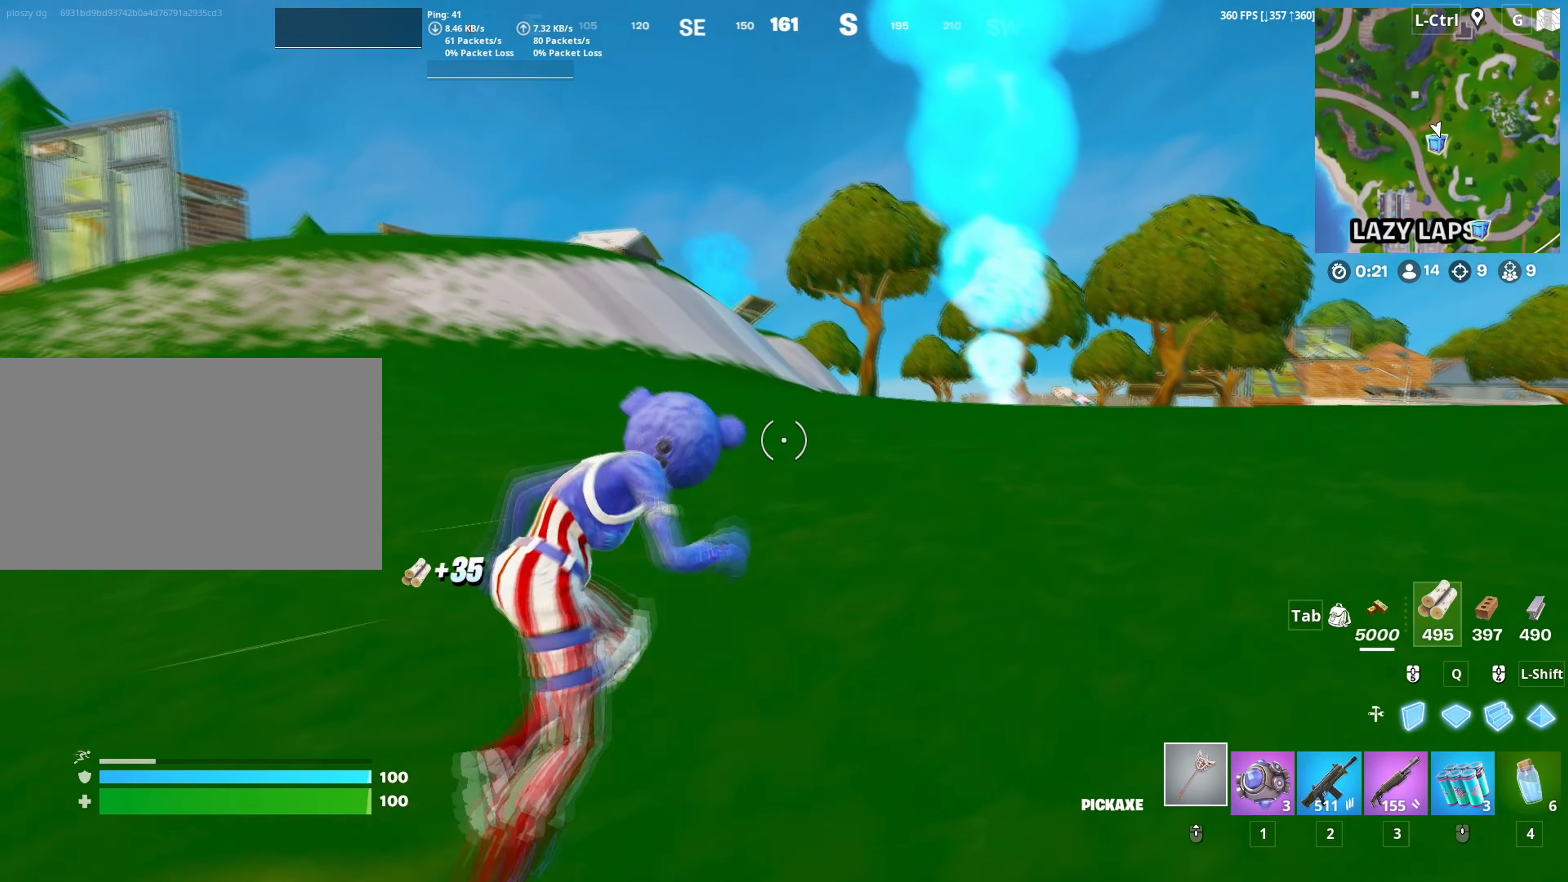
{"keys": ["w"], "mouse": [], "mouse_move": "still", "events": [[50, "space", "down"], [100, "d", "up"], [200, "space", "up"], [333, "c", "down"], [383, "c", "up"]]}
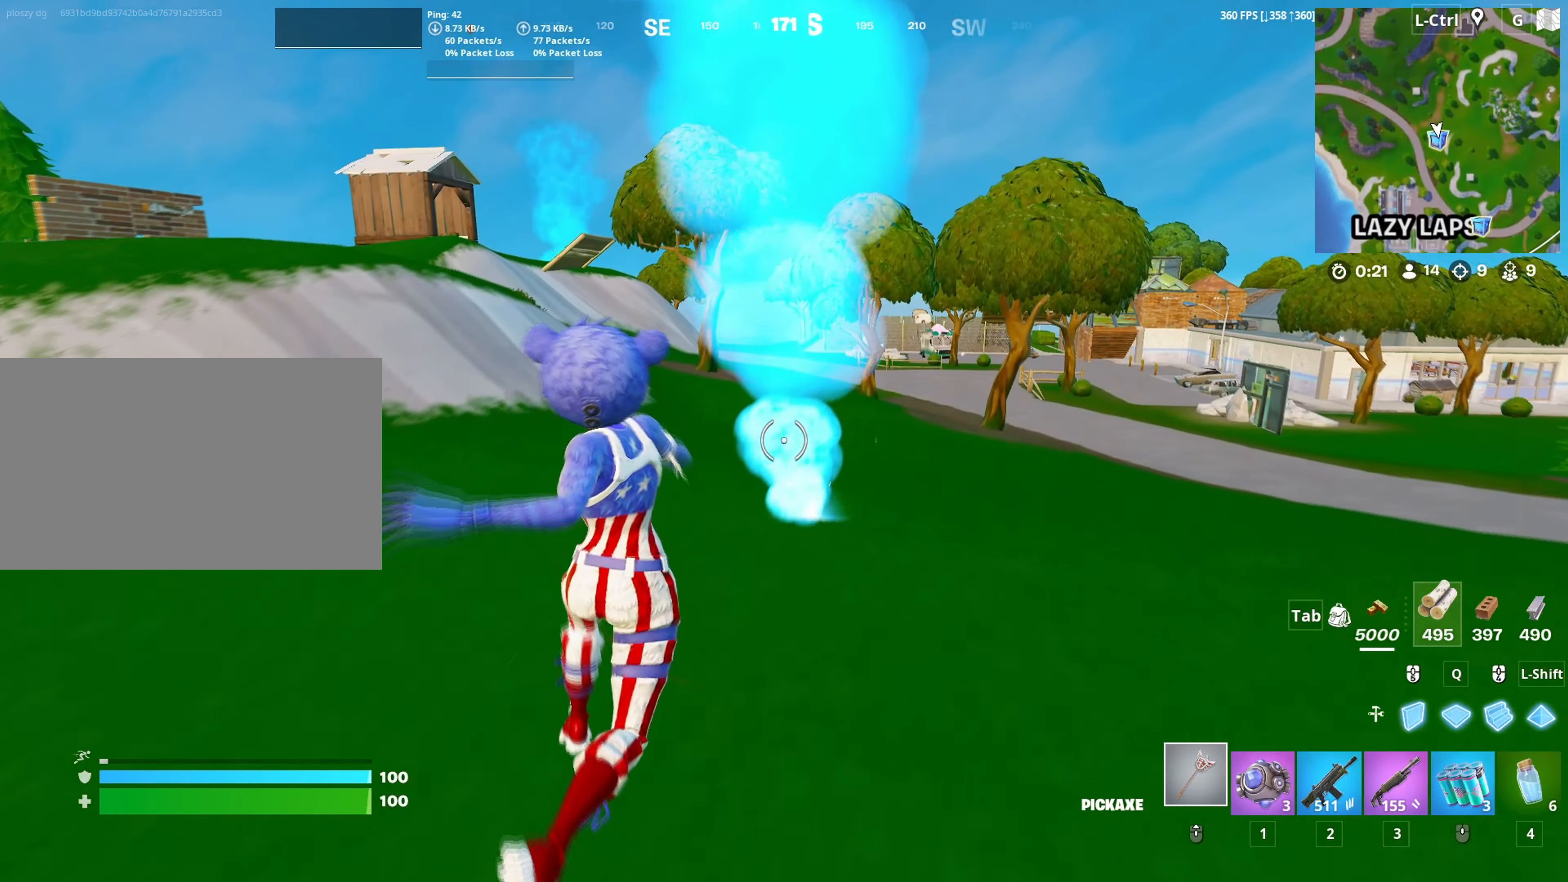
{"keys": ["w"], "mouse": [], "mouse_move": "up-right", "events": [[67, "a", "down"], [200, "a", "up"], [200, "mouse_right", "down"], [350, "mouse_right", "up"]]}
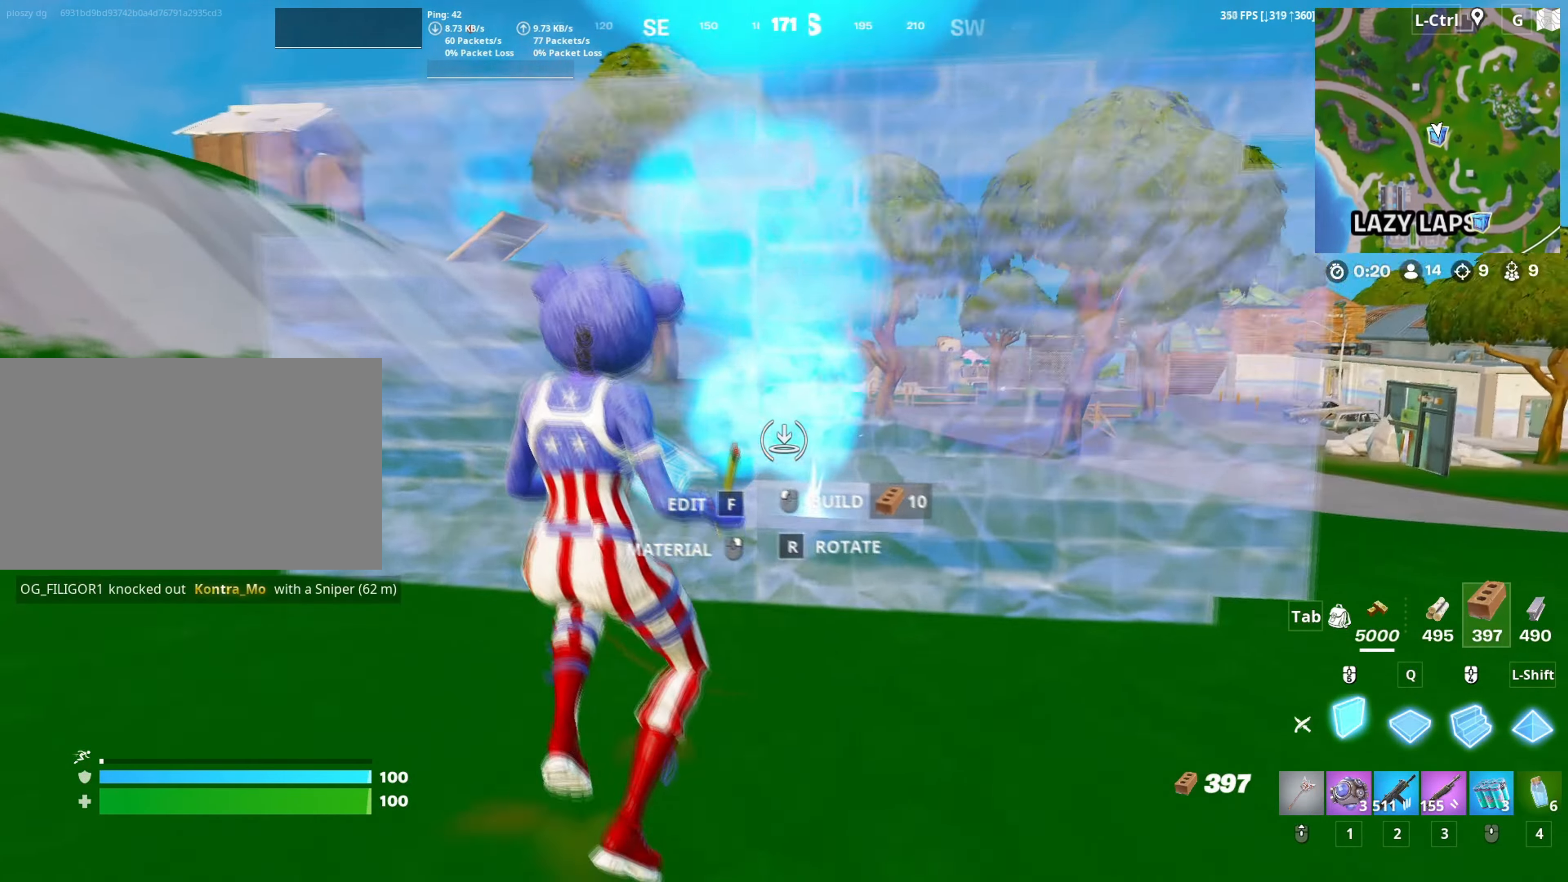
{"keys": ["w"], "mouse": [], "mouse_move": "right", "events": [[400, "c", "down"], [450, "c", "up"]]}
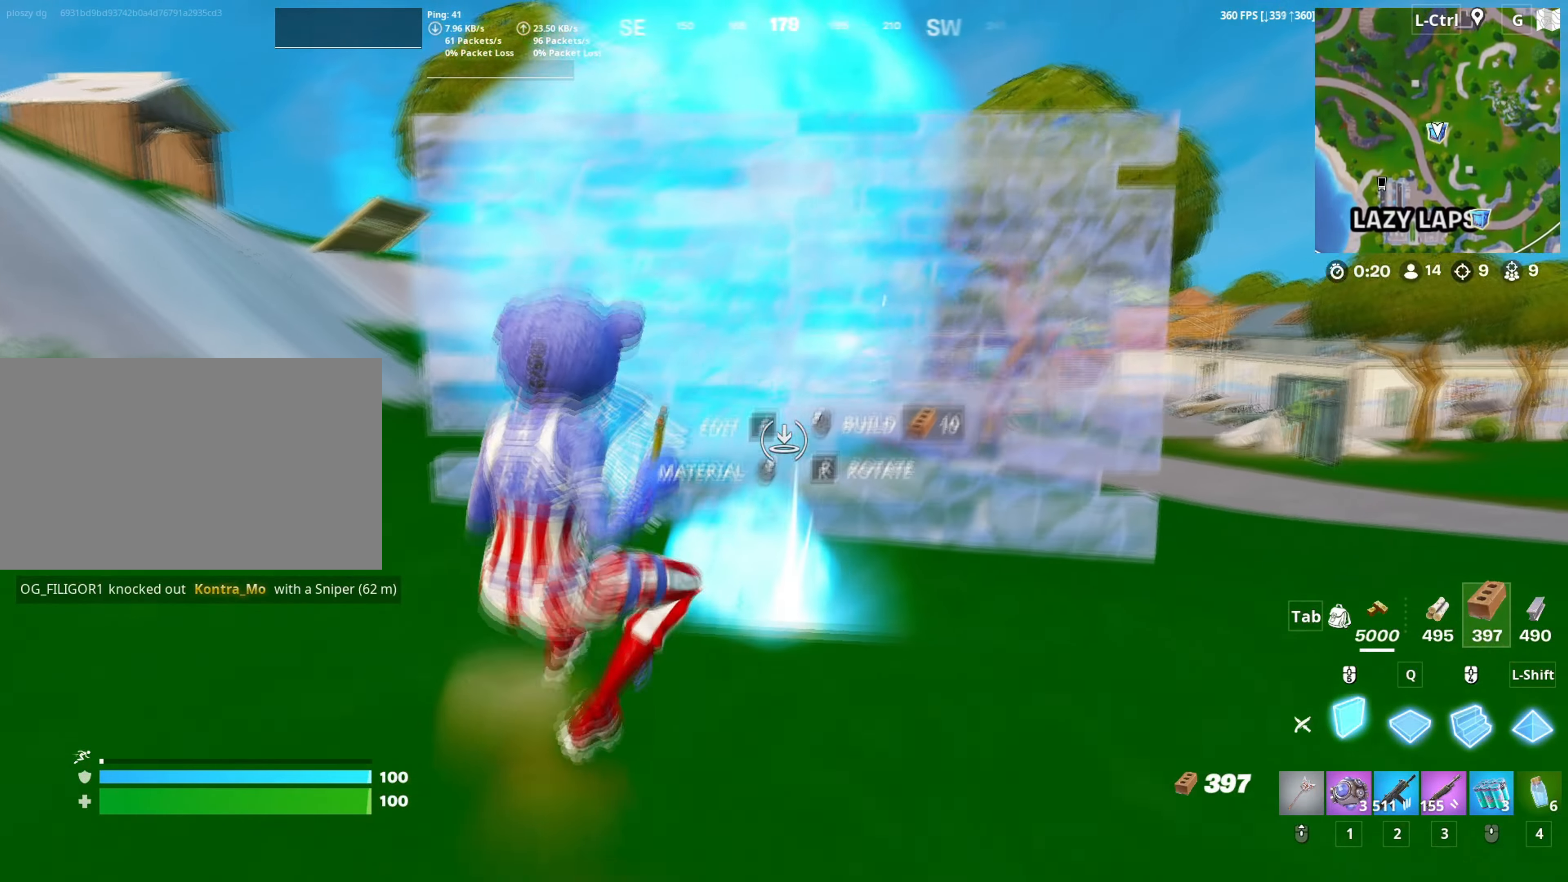
{"keys": [], "mouse": [], "mouse_move": "up-left", "events": [[183, "mouse_left", "down"], [417, "2", "down"], [417, "mouse_left", "up"], [467, "w", "up"], [483, "2", "up"]]}
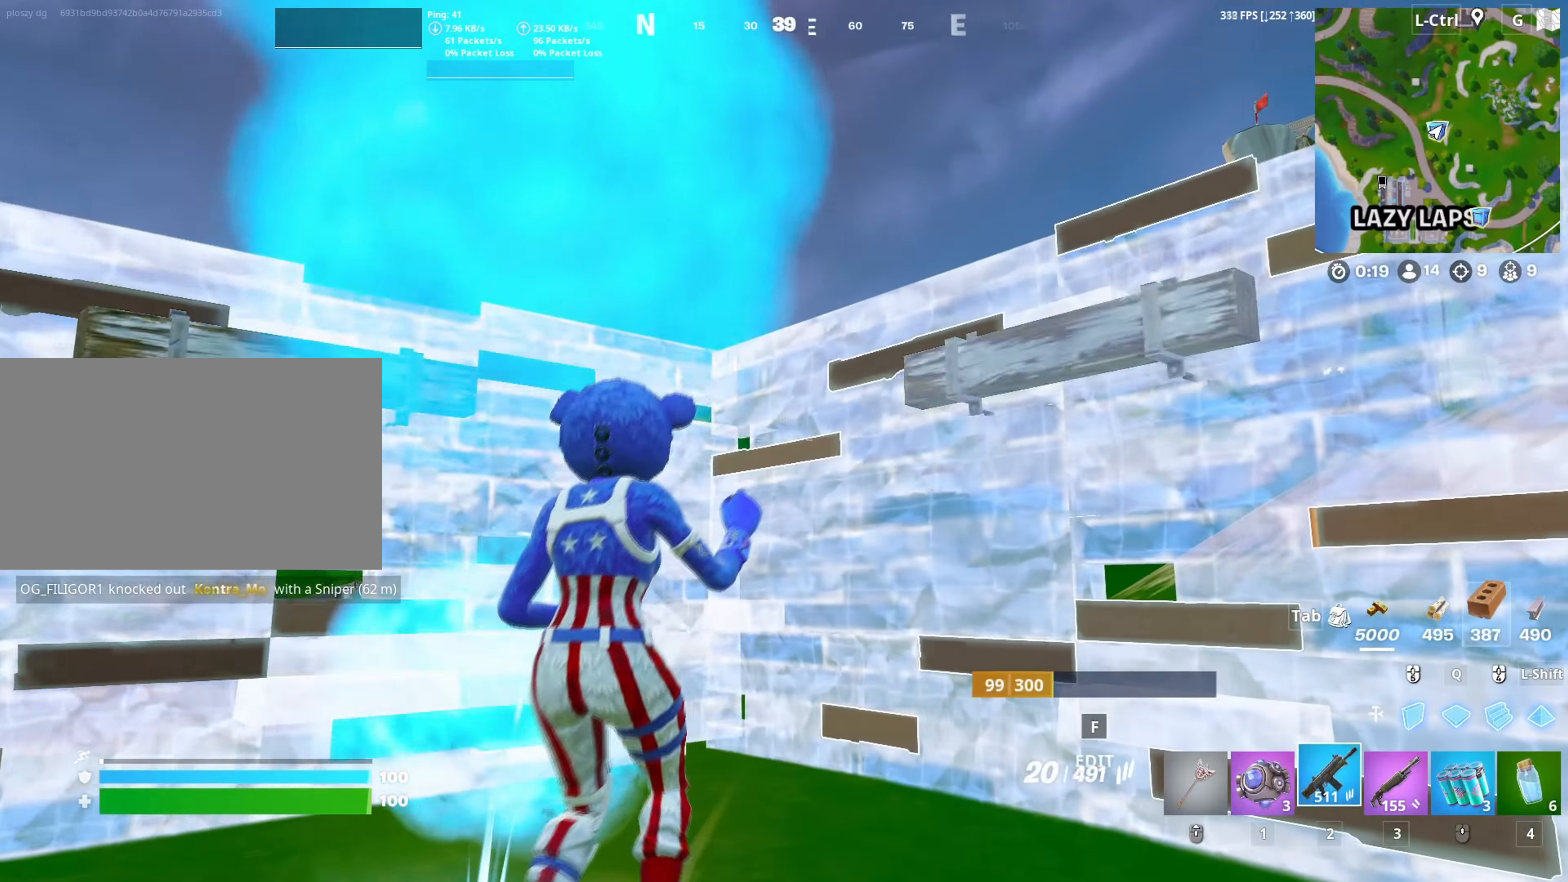
{"keys": ["s"], "mouse": [], "mouse_move": "left", "events": [[100, "s", "down"], [383, "c", "down"], [483, "c", "up"]]}
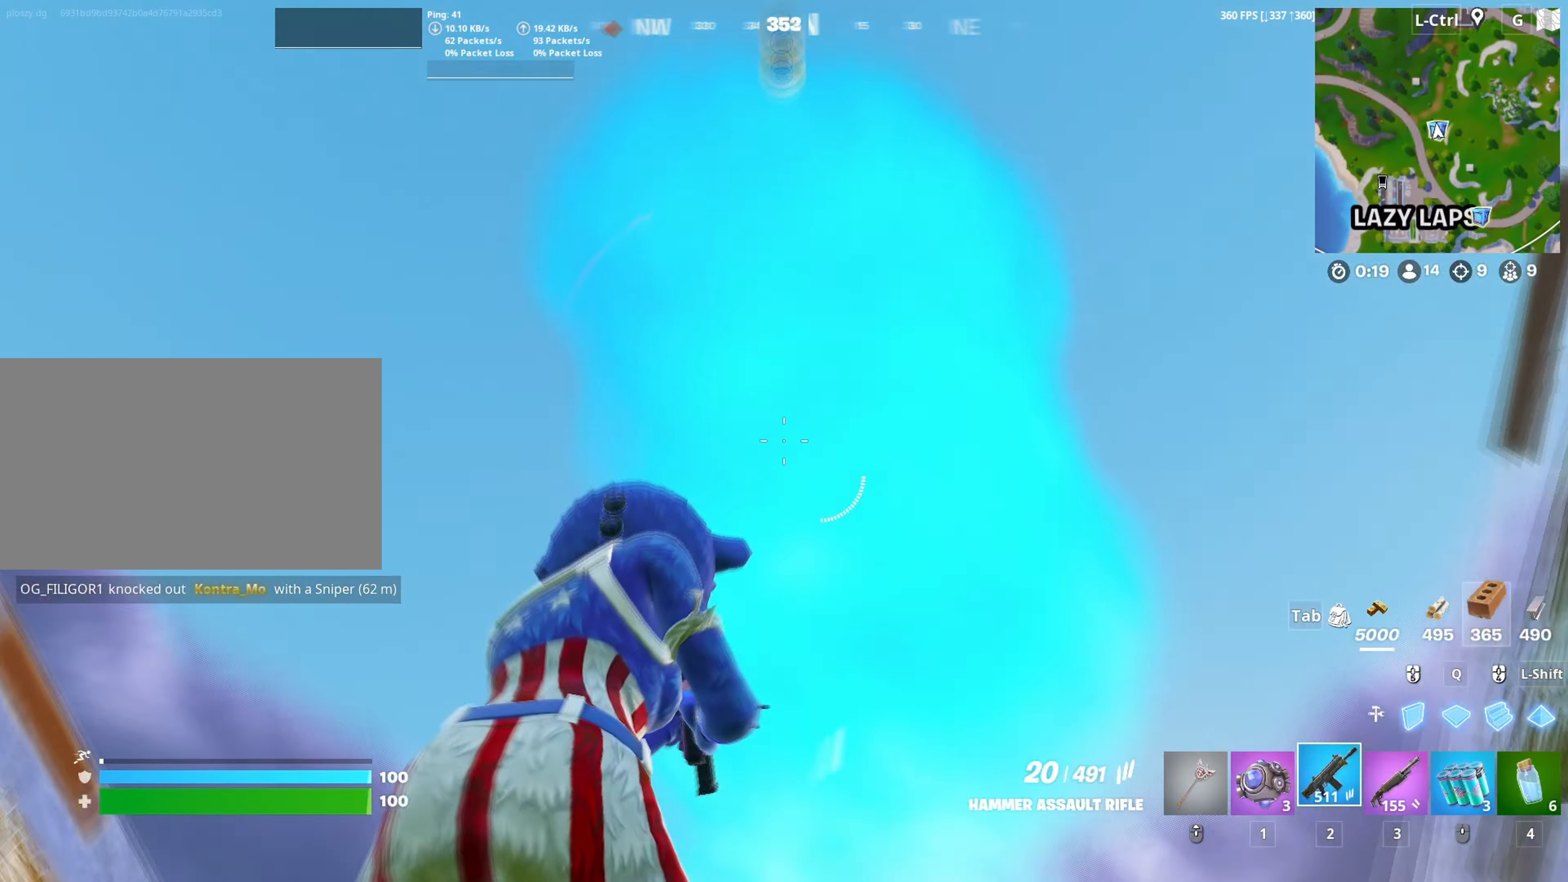
{"keys": [], "mouse": ["right"], "mouse_move": "still", "events": [[33, "a", "down"], [267, "a", "up"], [317, "mouse_right", "down"], [467, "s", "up"]]}